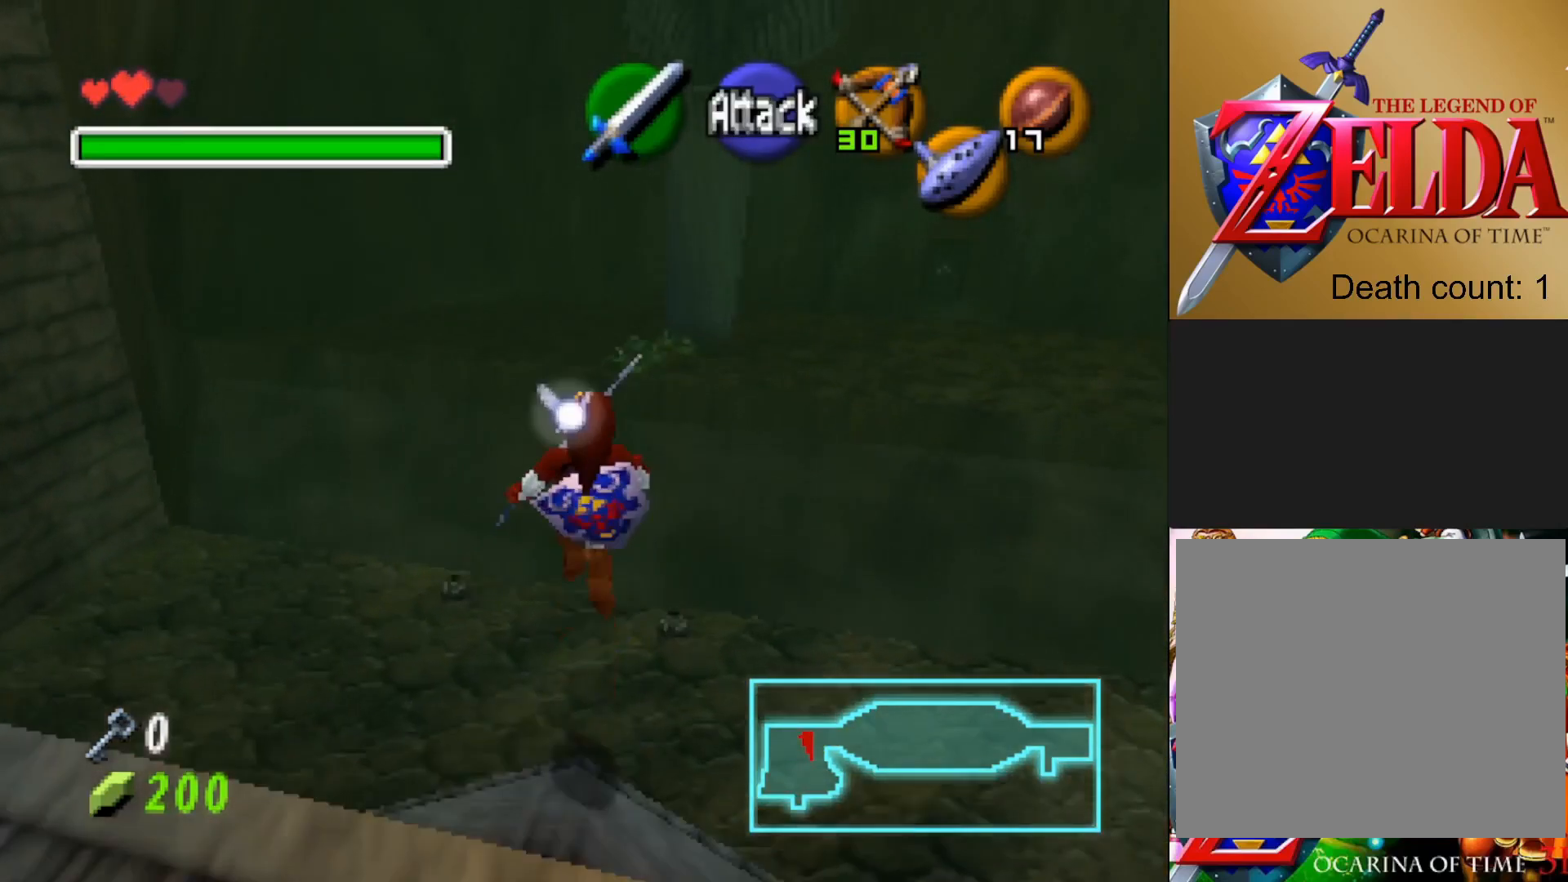
Gameplay with a controller (PlayStation layout); each line is a JSON object with the inputs held at the frame after it. "events" lists button and stick changes between this image and that frame as [ms after this image, input, new state], when the widget could be followed in between.
{"buttons": [], "left_stick": "up", "right_stick": "center", "events": [[83, "left_stick", "center"], [333, "left_stick", "up"]]}
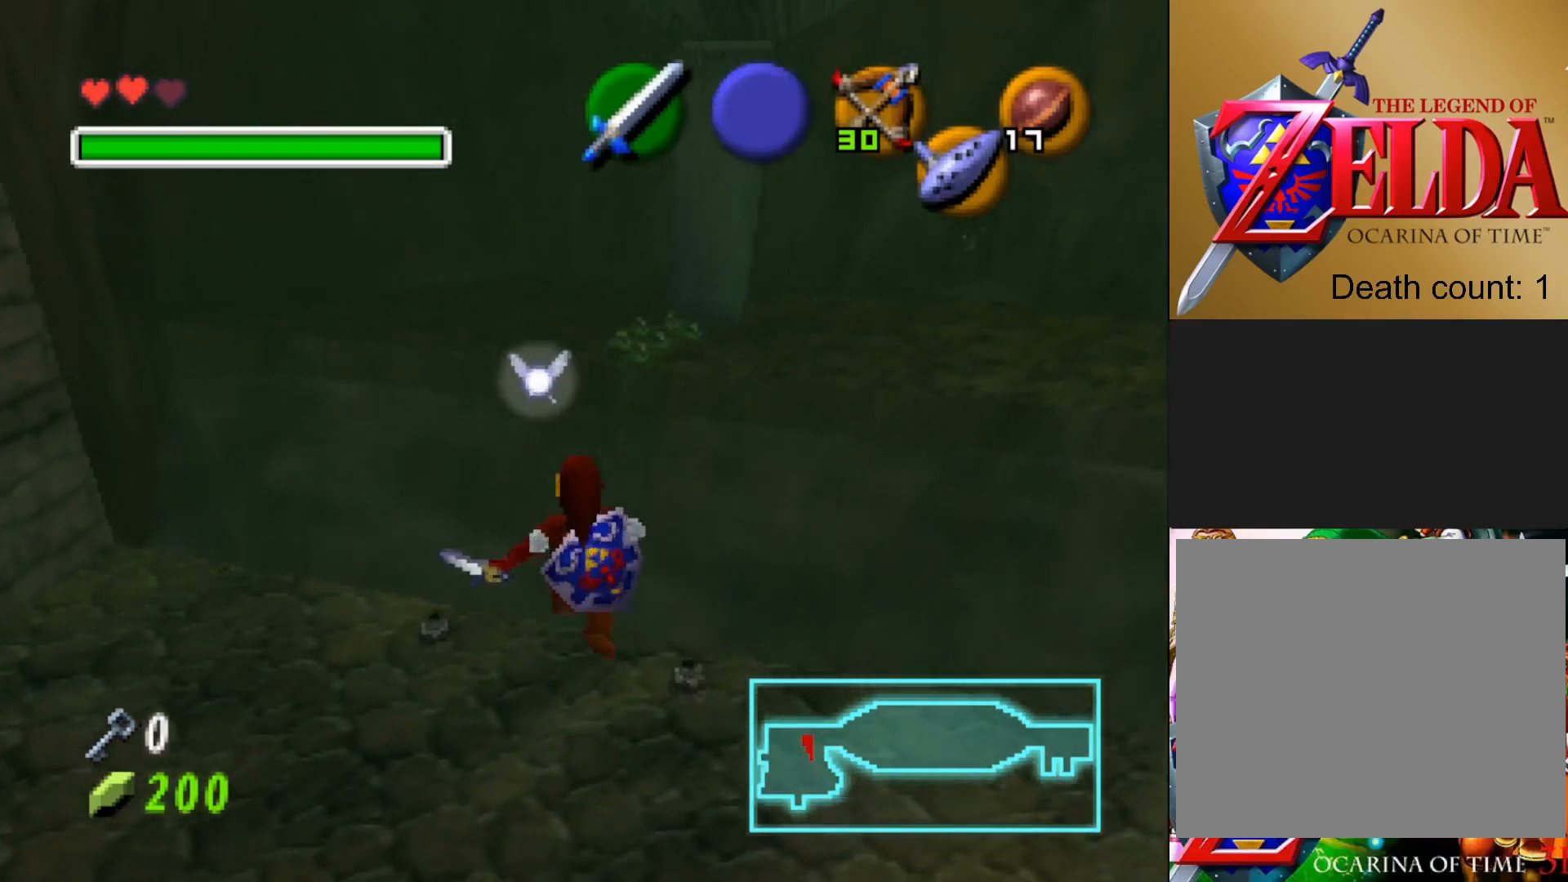
{"buttons": [], "left_stick": "up-left", "right_stick": "center", "events": [[150, "left_stick", "up-left"]]}
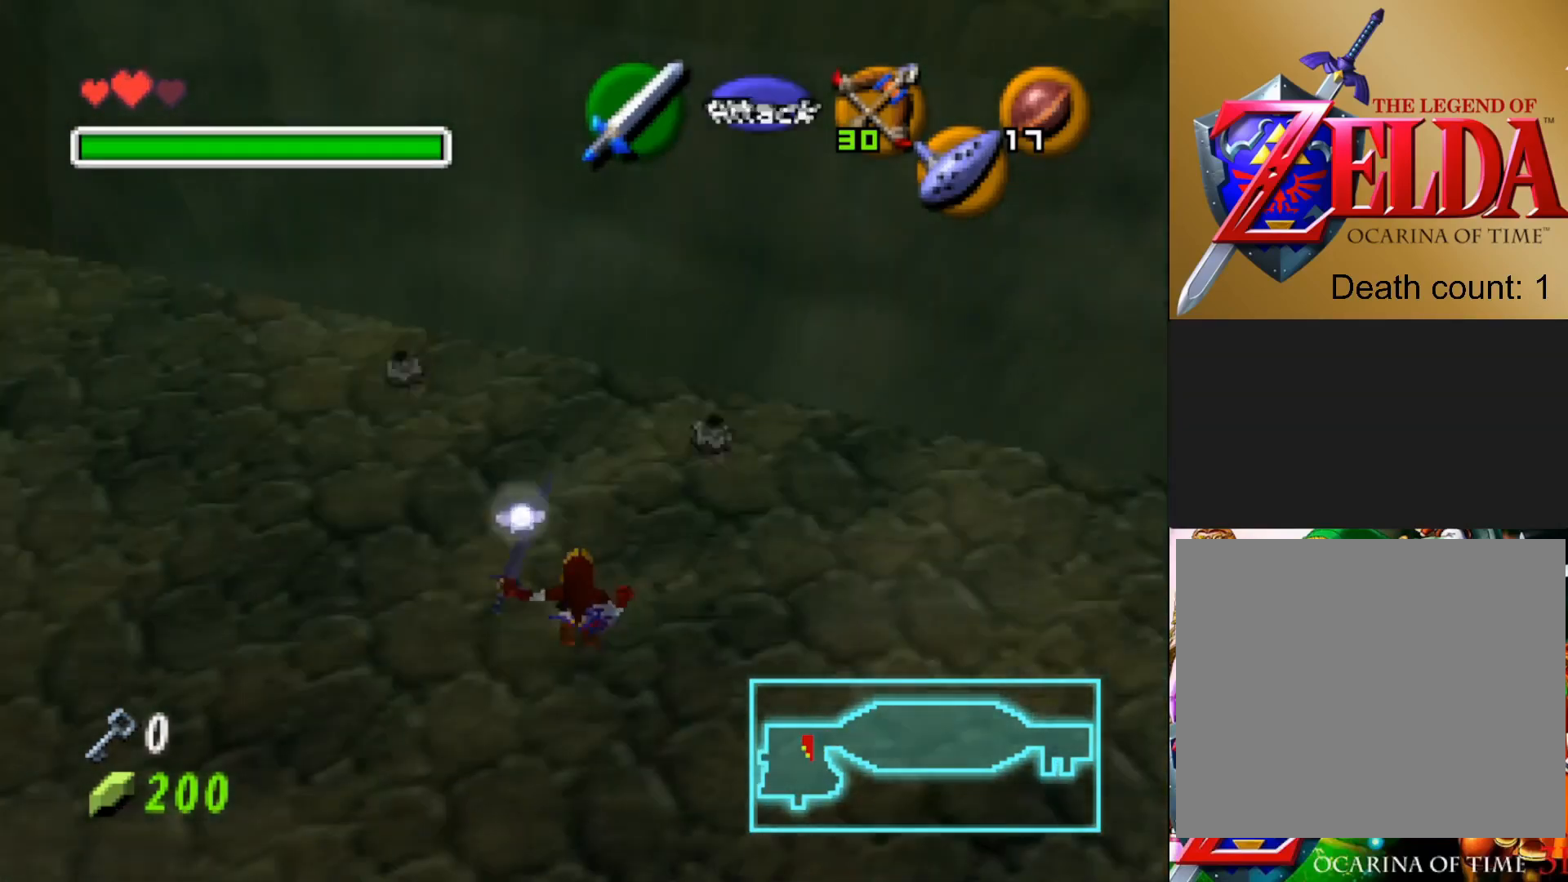
{"buttons": [], "left_stick": "left", "right_stick": "center", "events": [[367, "left_stick", "left"]]}
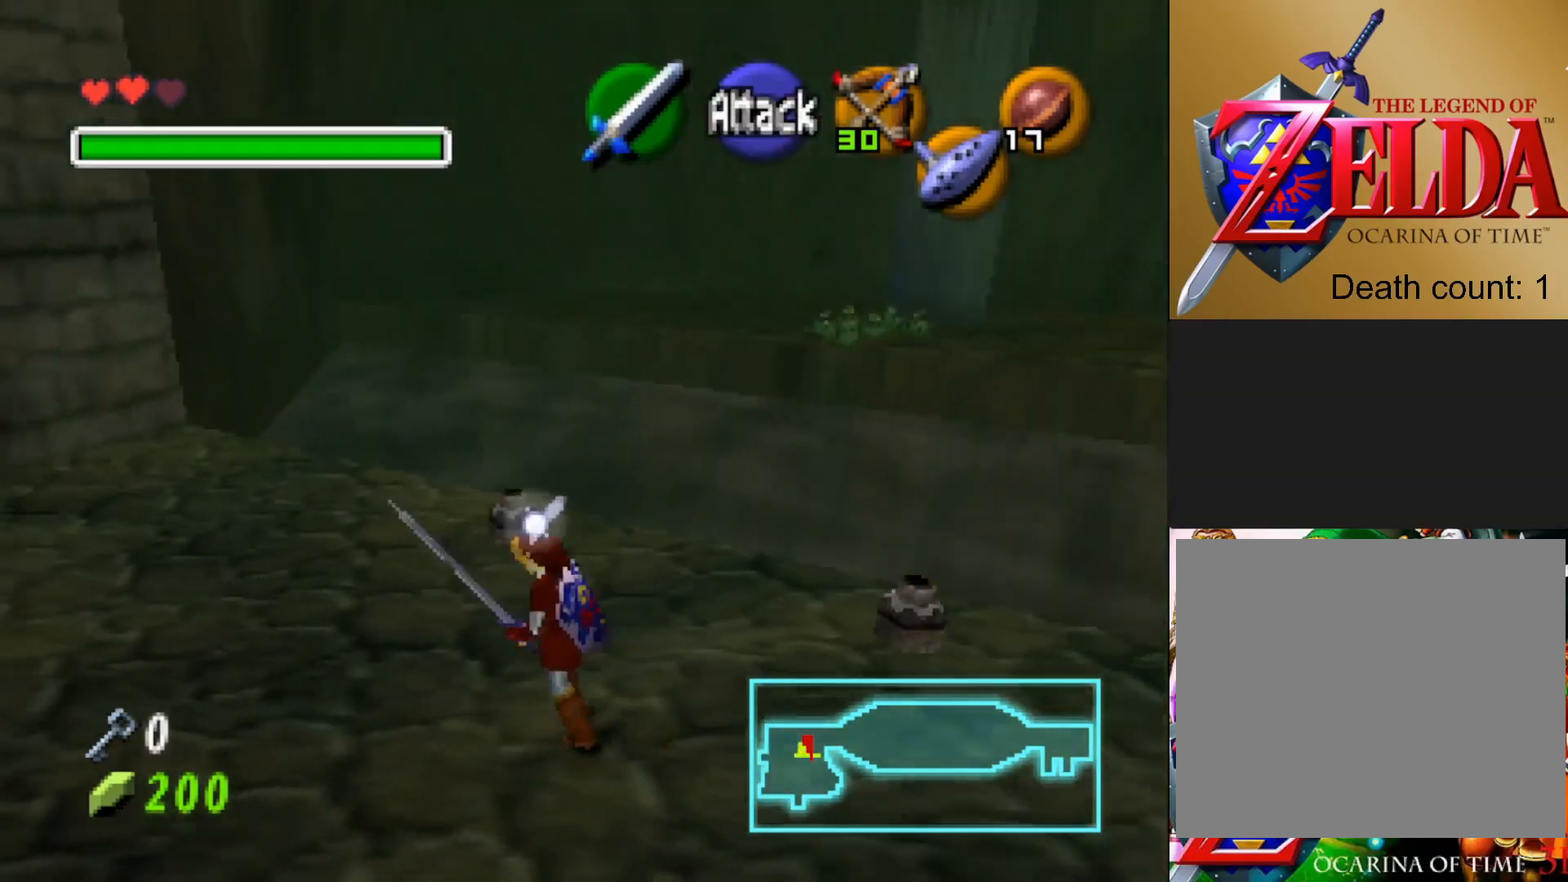
{"buttons": [], "left_stick": "center", "right_stick": "center", "events": [[83, "left_stick", "center"], [150, "left_stick", "right"], [250, "left_stick", "up-right"], [450, "left_stick", "center"]]}
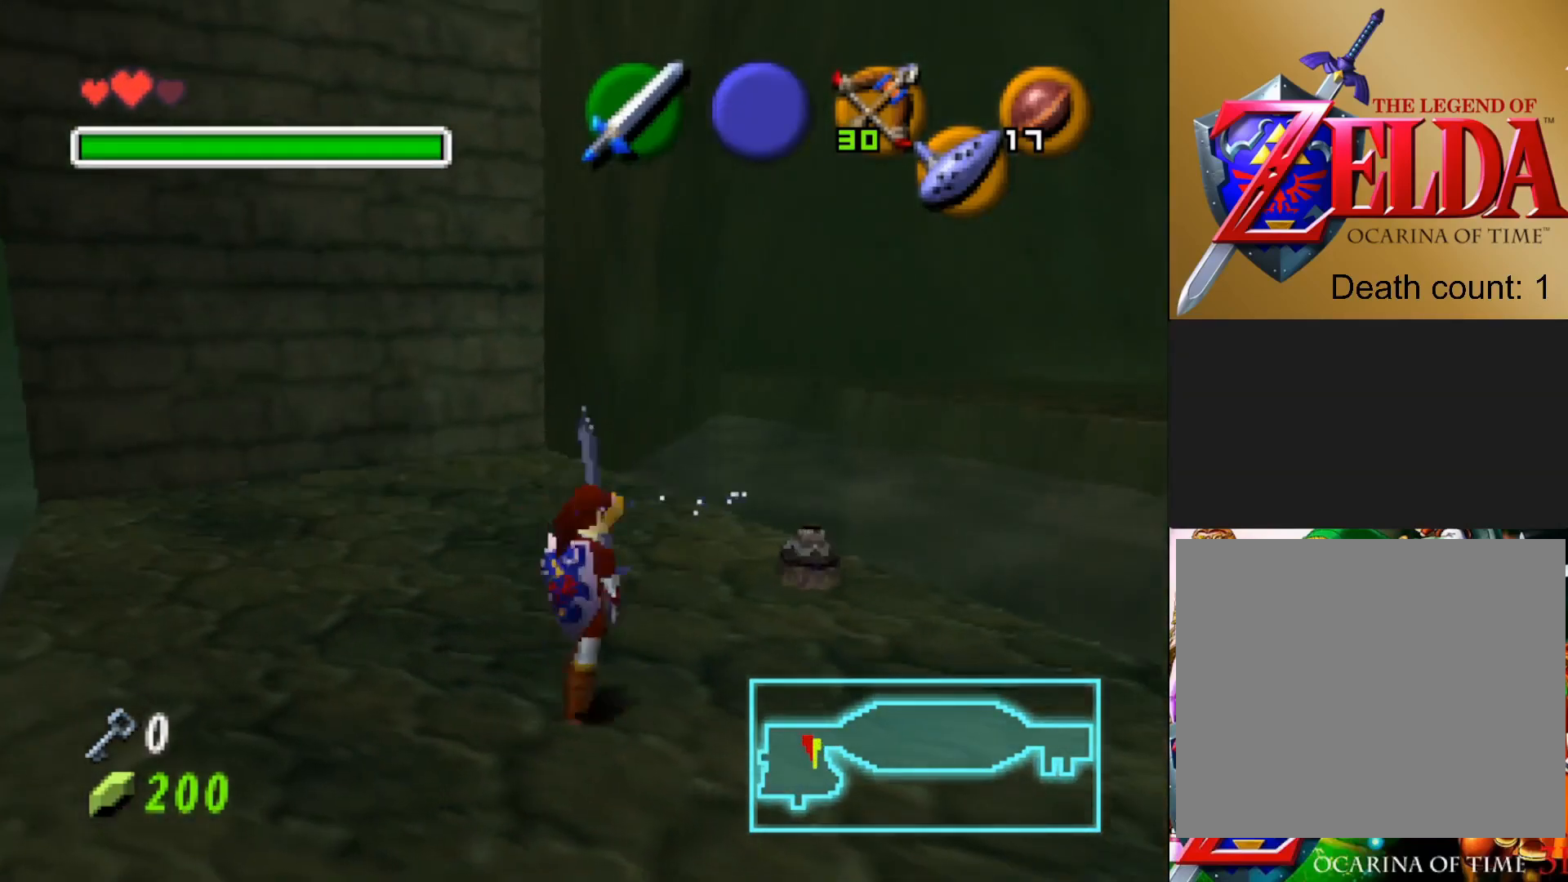
{"buttons": [], "left_stick": "down-right", "right_stick": "center", "events": [[433, "left_stick", "down-right"]]}
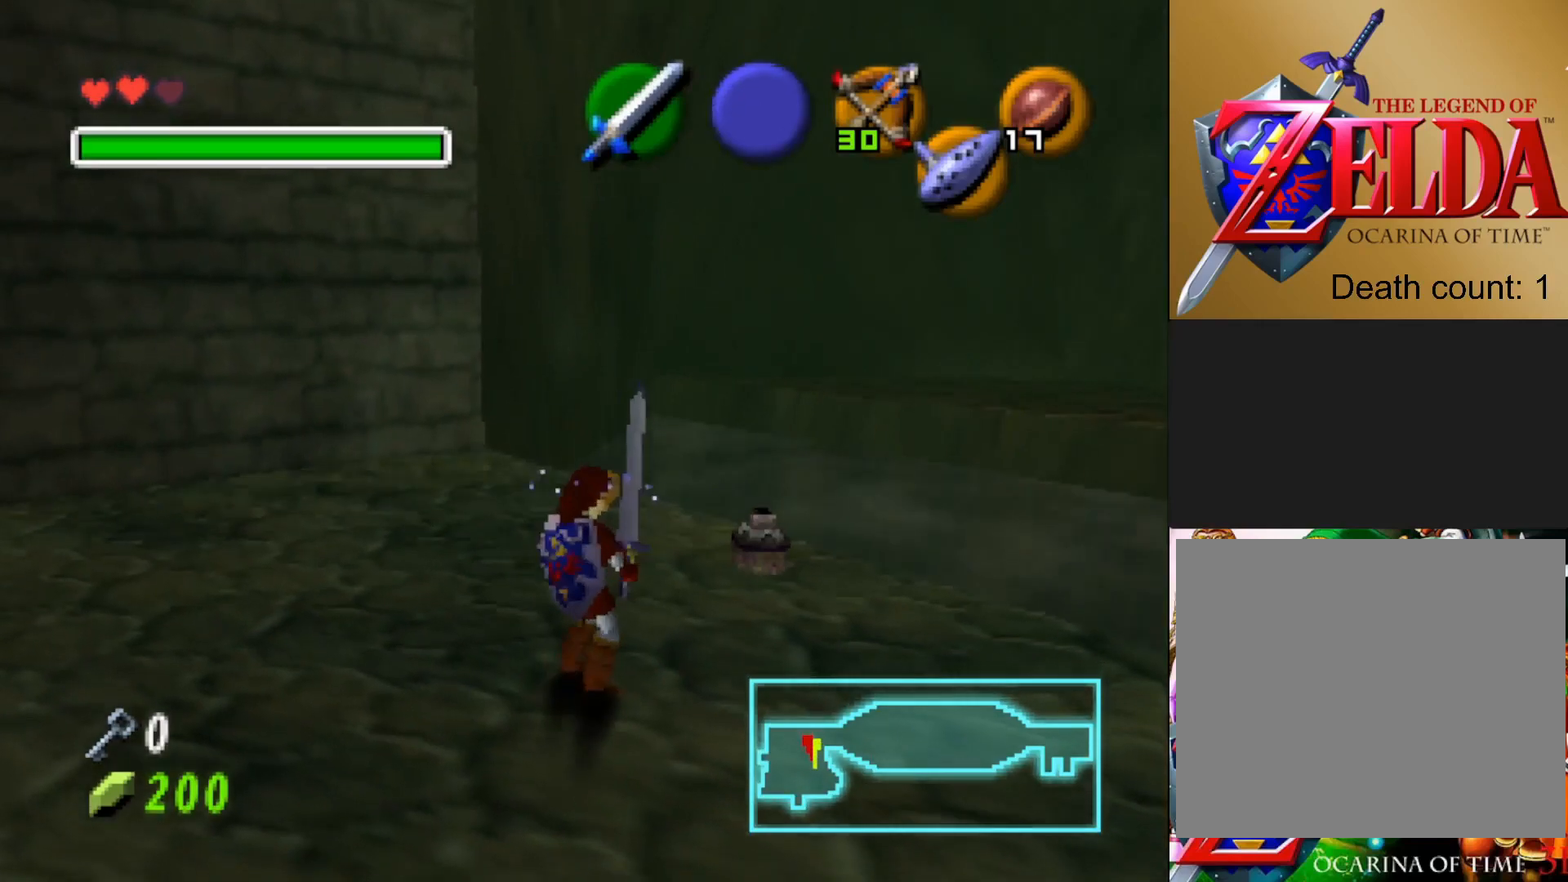
{"buttons": [], "left_stick": "up", "right_stick": "center", "events": [[483, "left_stick", "up"]]}
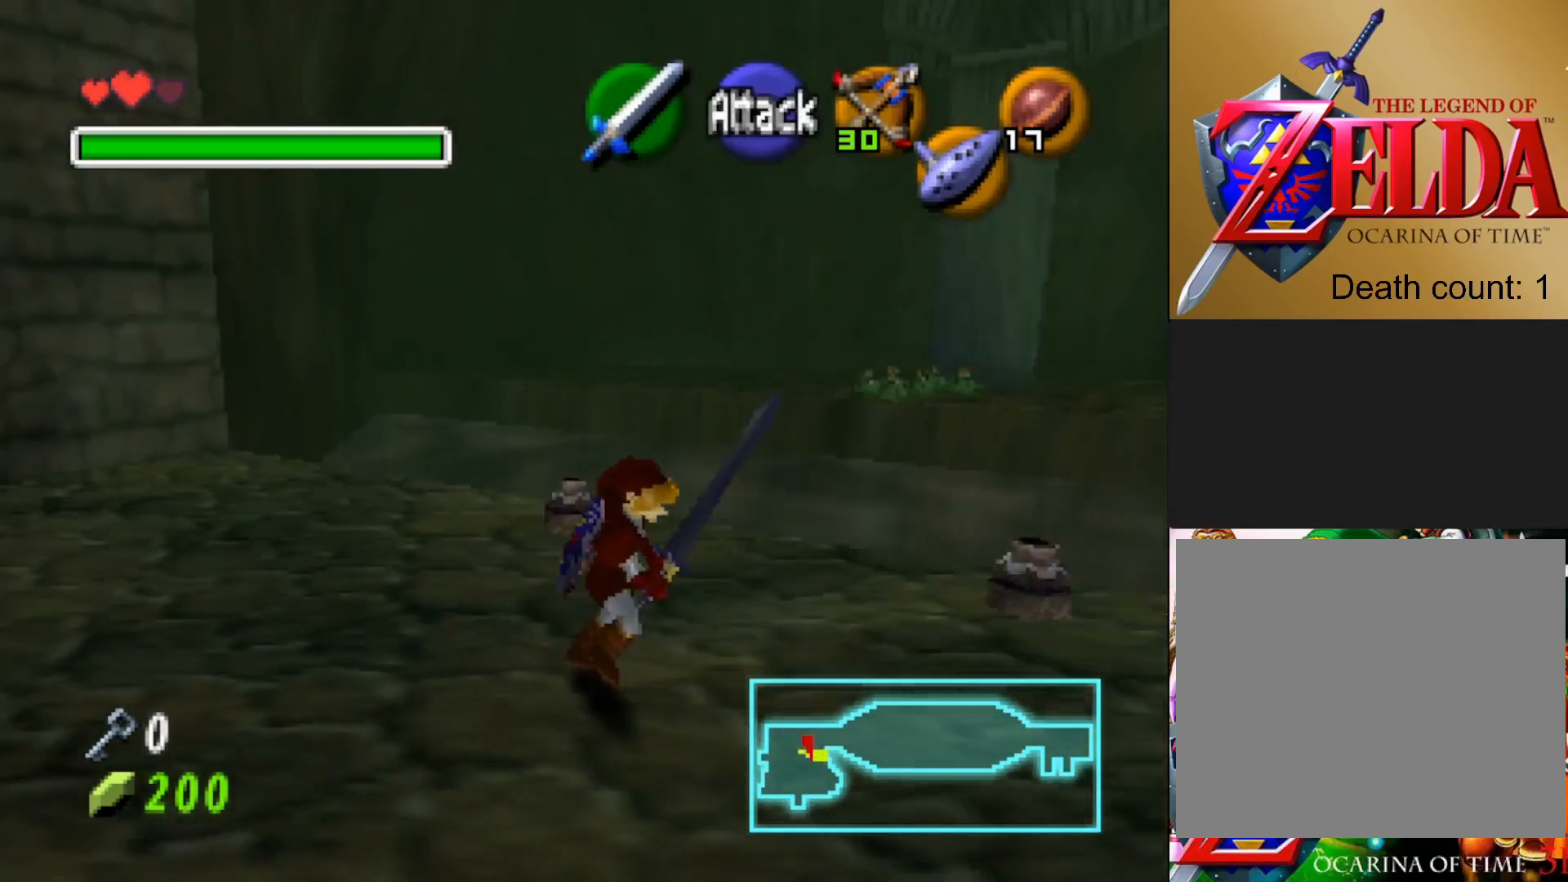
{"buttons": ["L1"], "left_stick": "center", "right_stick": "center", "events": [[117, "left_stick", "center"], [283, "L1", "down"]]}
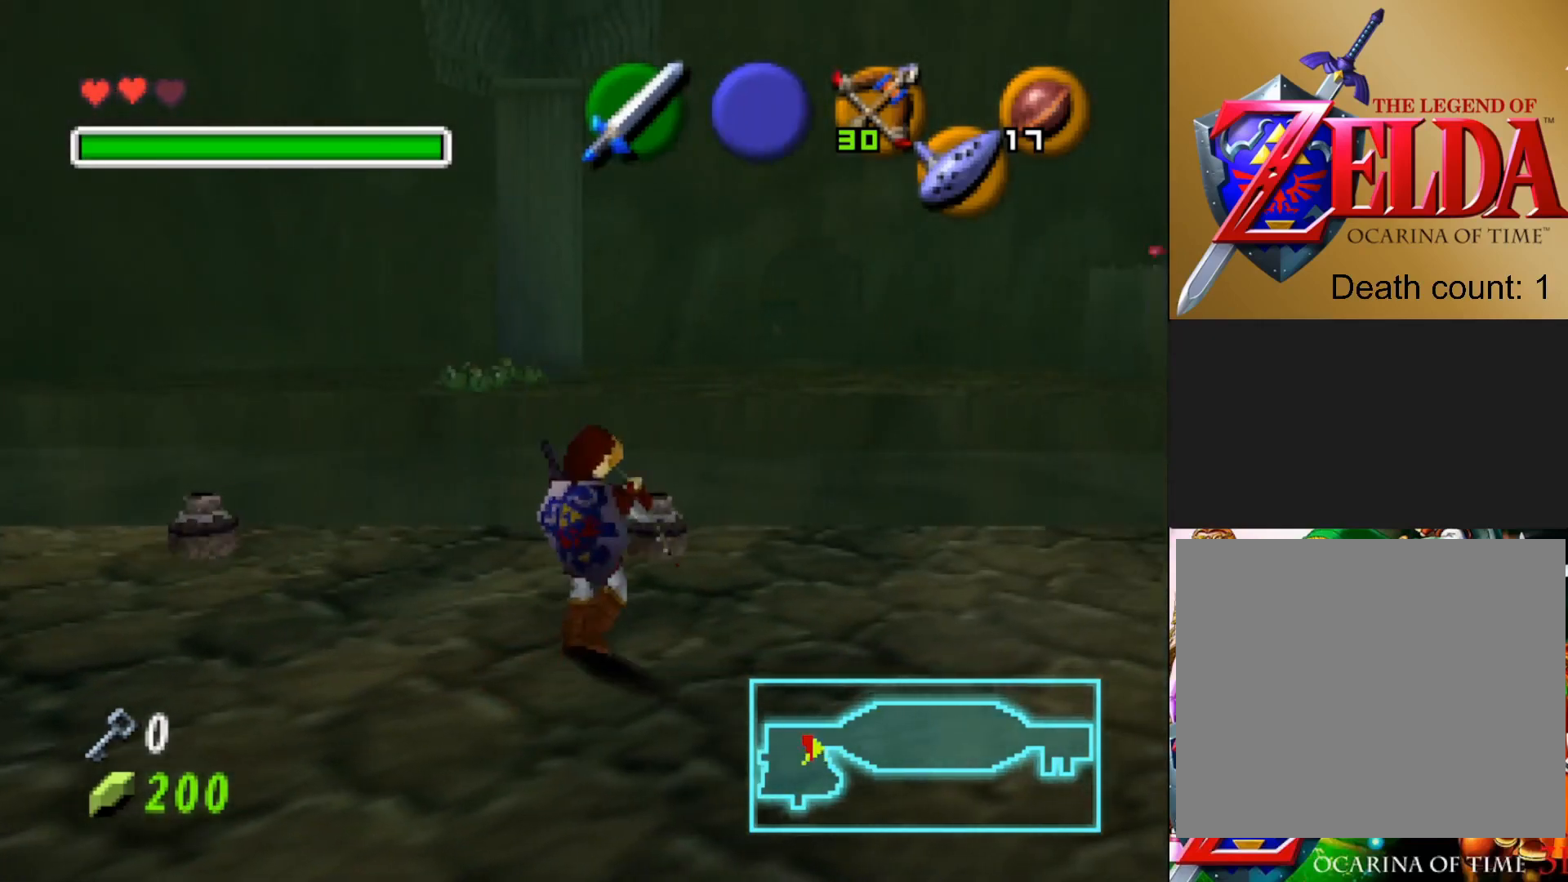
{"buttons": ["L1"], "left_stick": "left", "right_stick": "center", "events": [[433, "left_stick", "left"]]}
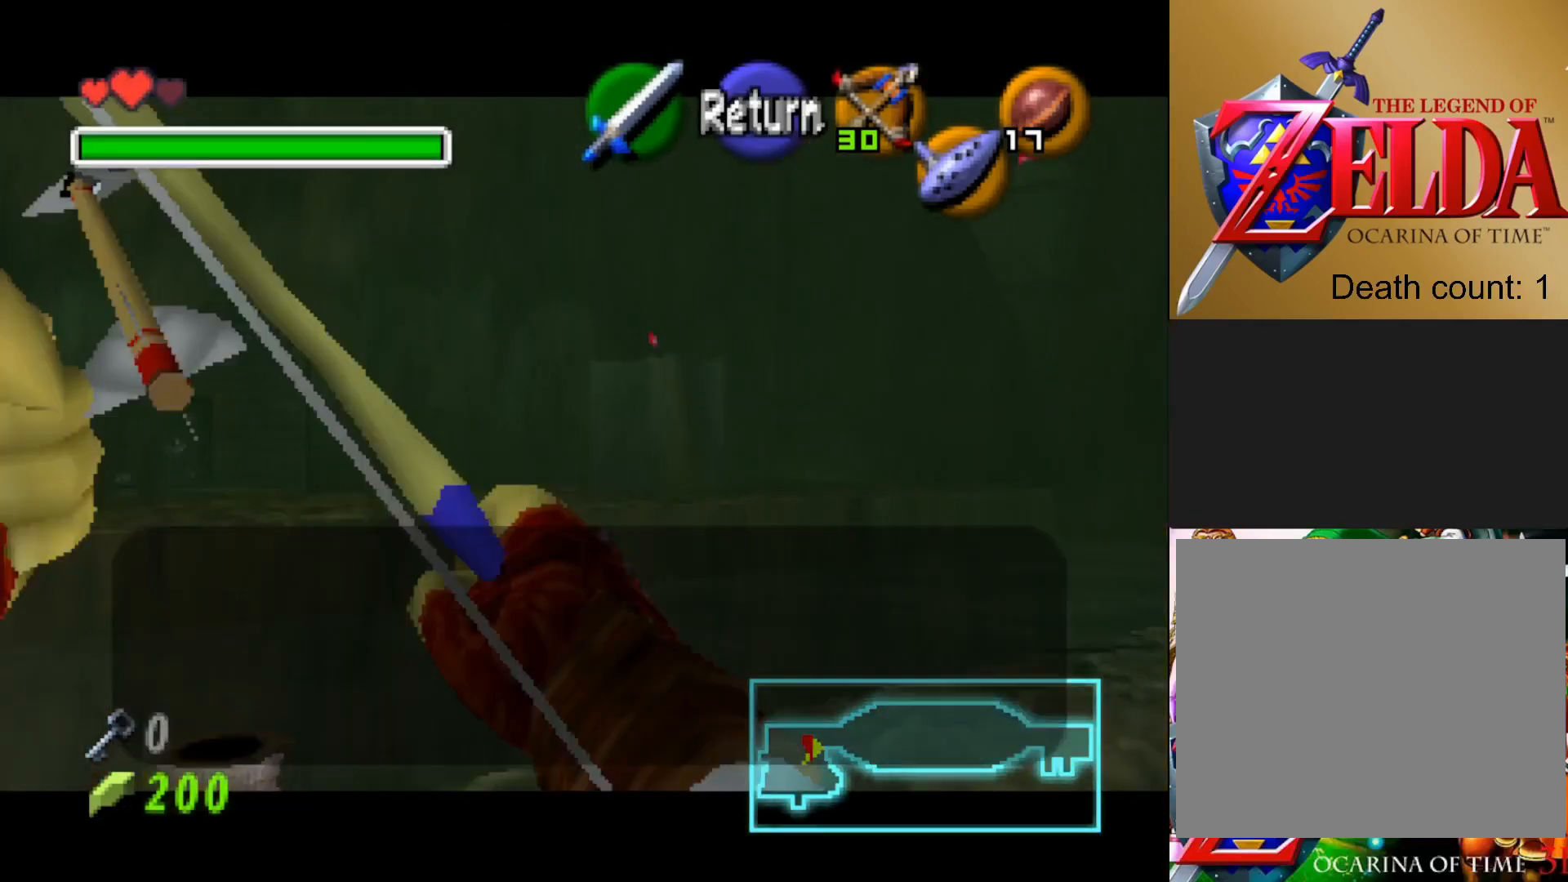
{"buttons": ["L1"], "left_stick": "center", "right_stick": "center", "events": [[250, "left_stick", "up-left"], [350, "left_stick", "center"]]}
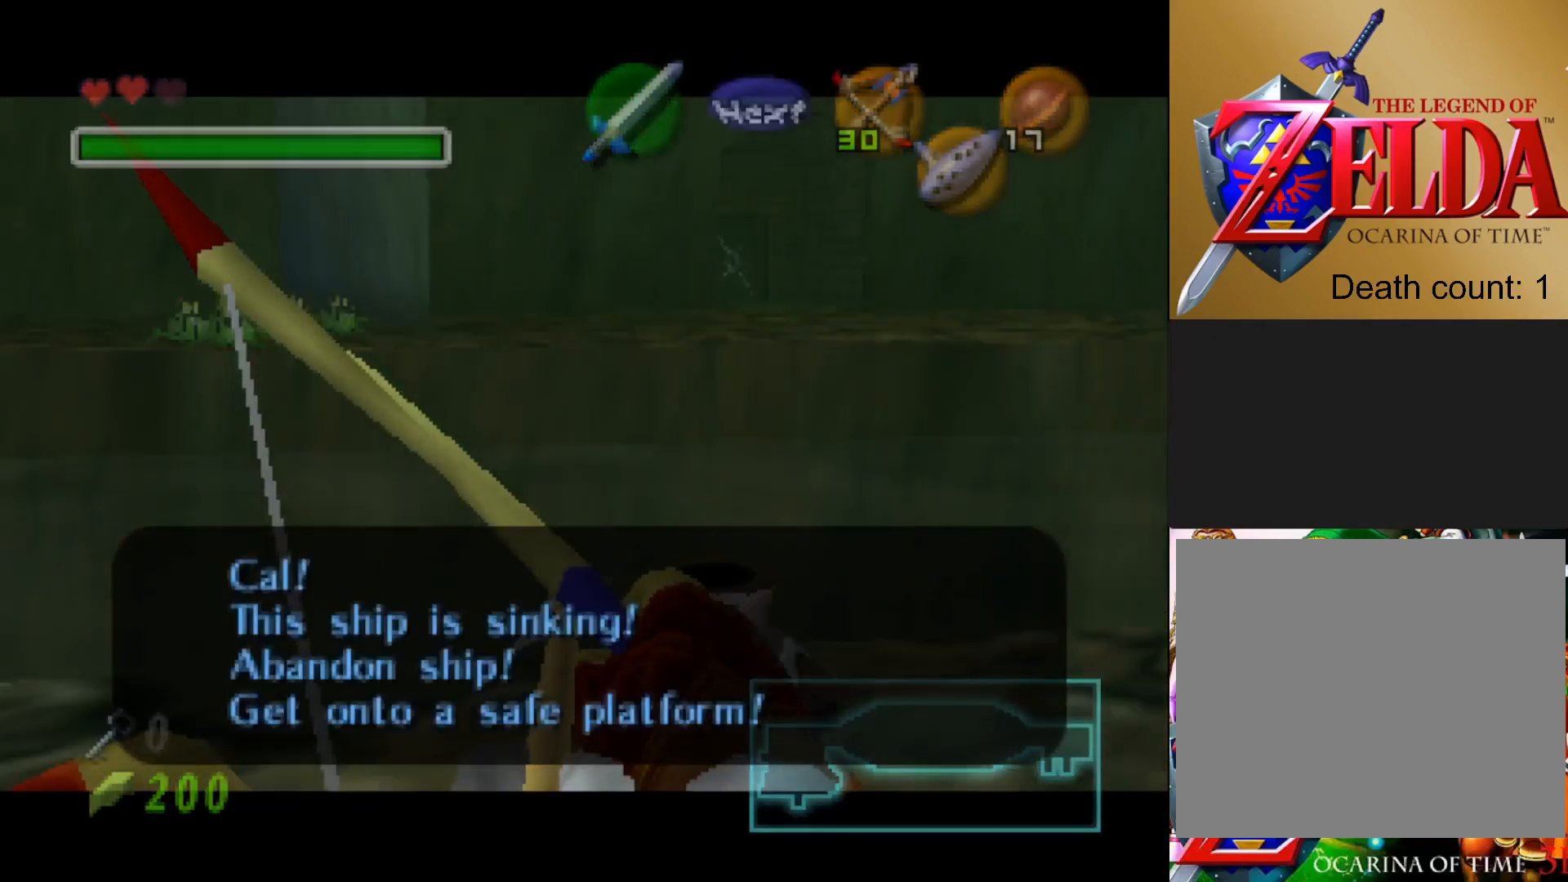
{"buttons": ["L1"], "left_stick": "center", "right_stick": "center", "events": [[200, "left_stick", "left"], [300, "left_stick", "down-left"], [500, "left_stick", "center"]]}
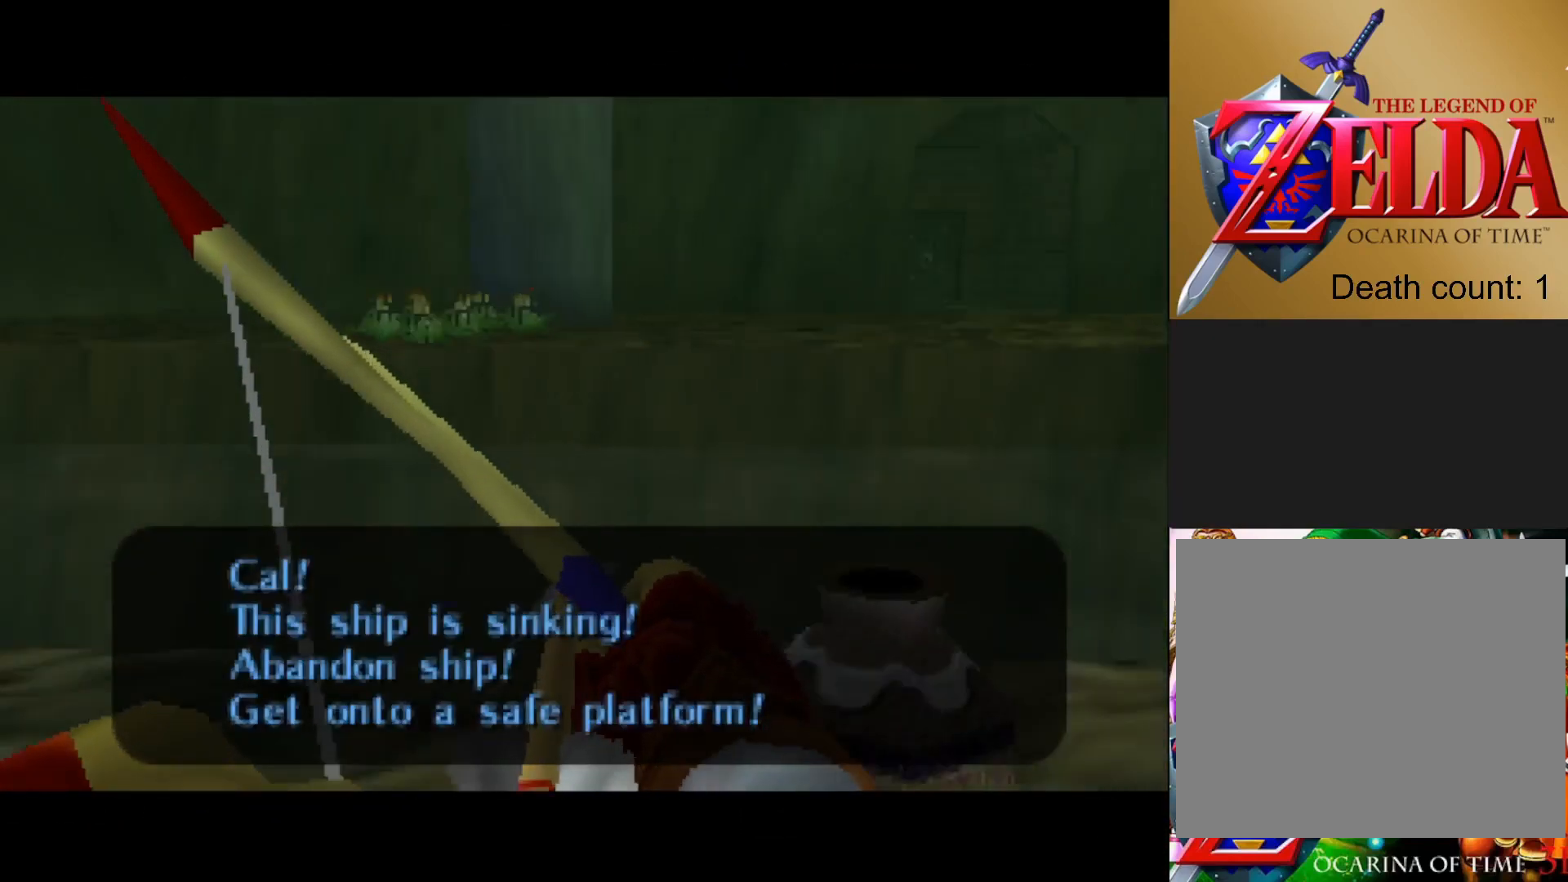
{"buttons": ["L1"], "left_stick": "center", "right_stick": "center", "events": []}
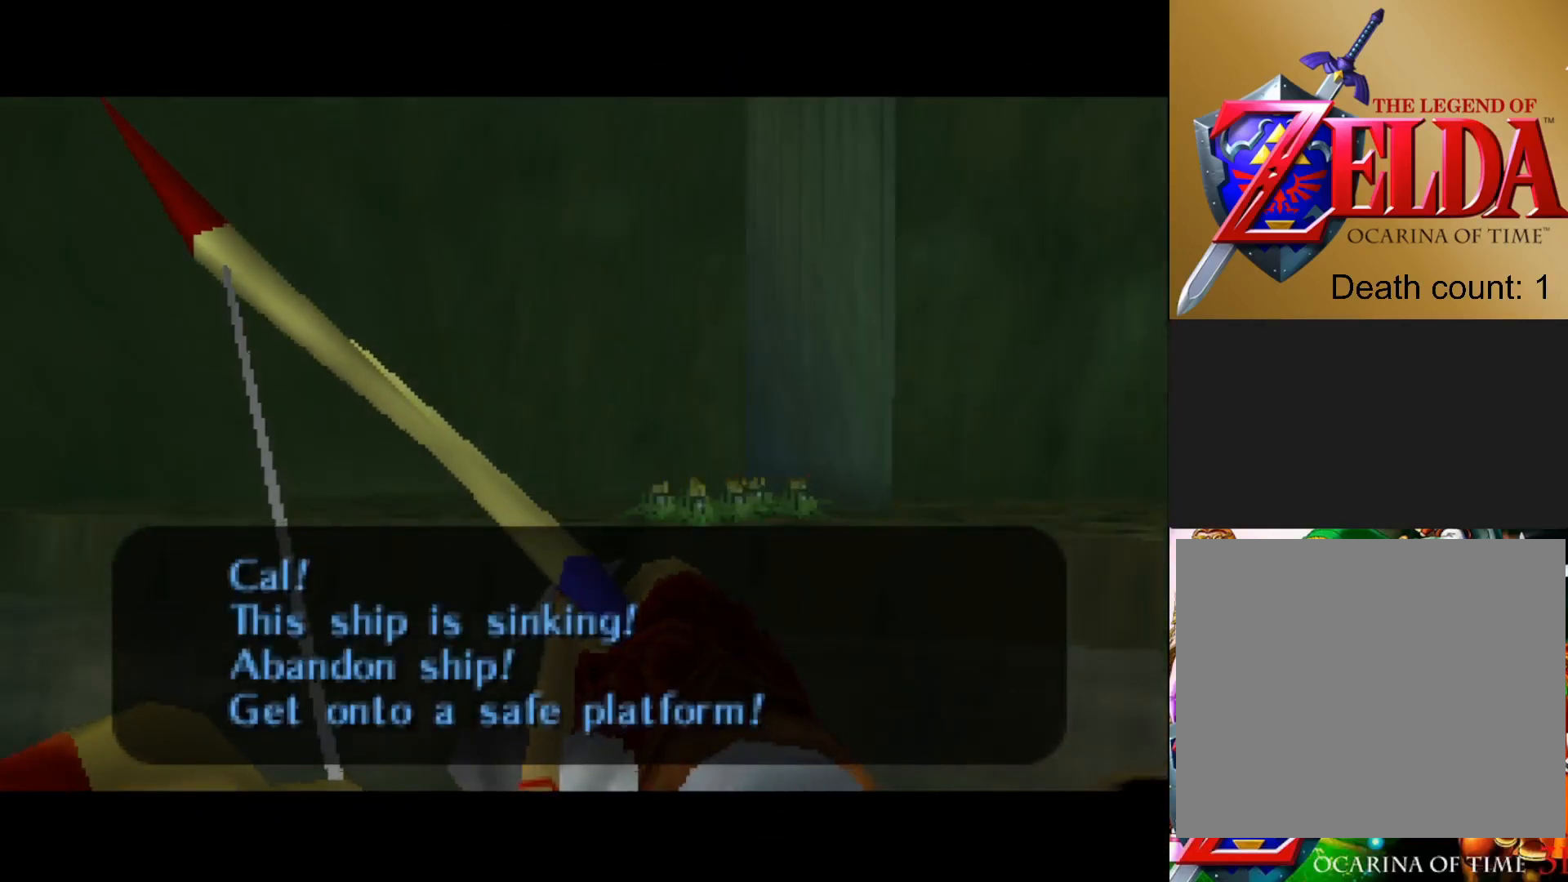
{"buttons": ["L1"], "left_stick": "center", "right_stick": "center", "events": [[83, "left_stick", "right"], [200, "left_stick", "center"]]}
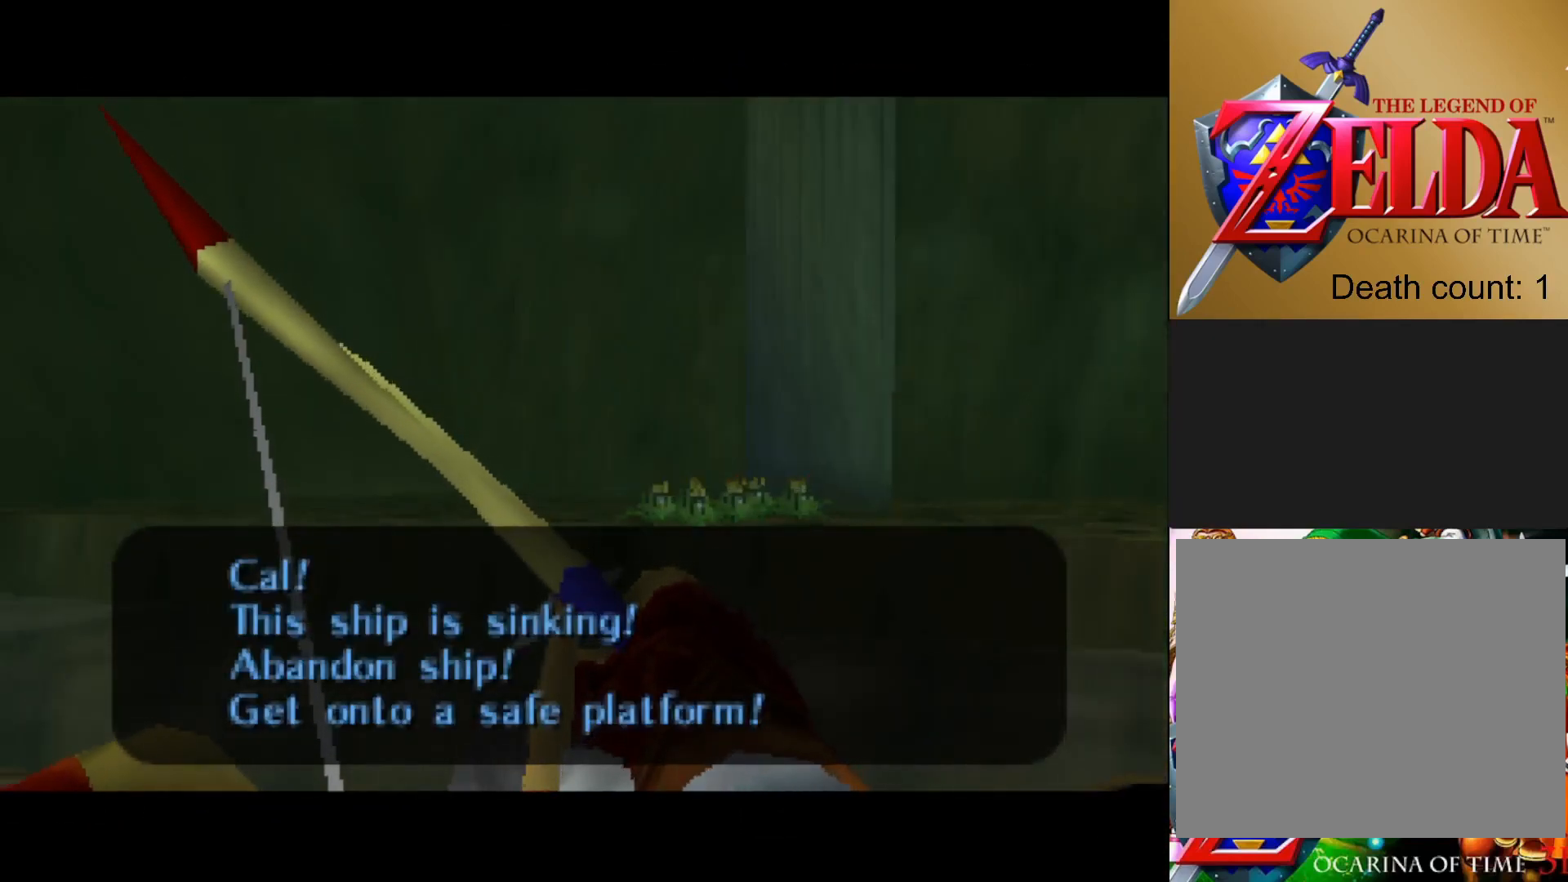
{"buttons": ["L1"], "left_stick": "center", "right_stick": "center", "events": [[100, "left_stick", "right"], [217, "left_stick", "center"]]}
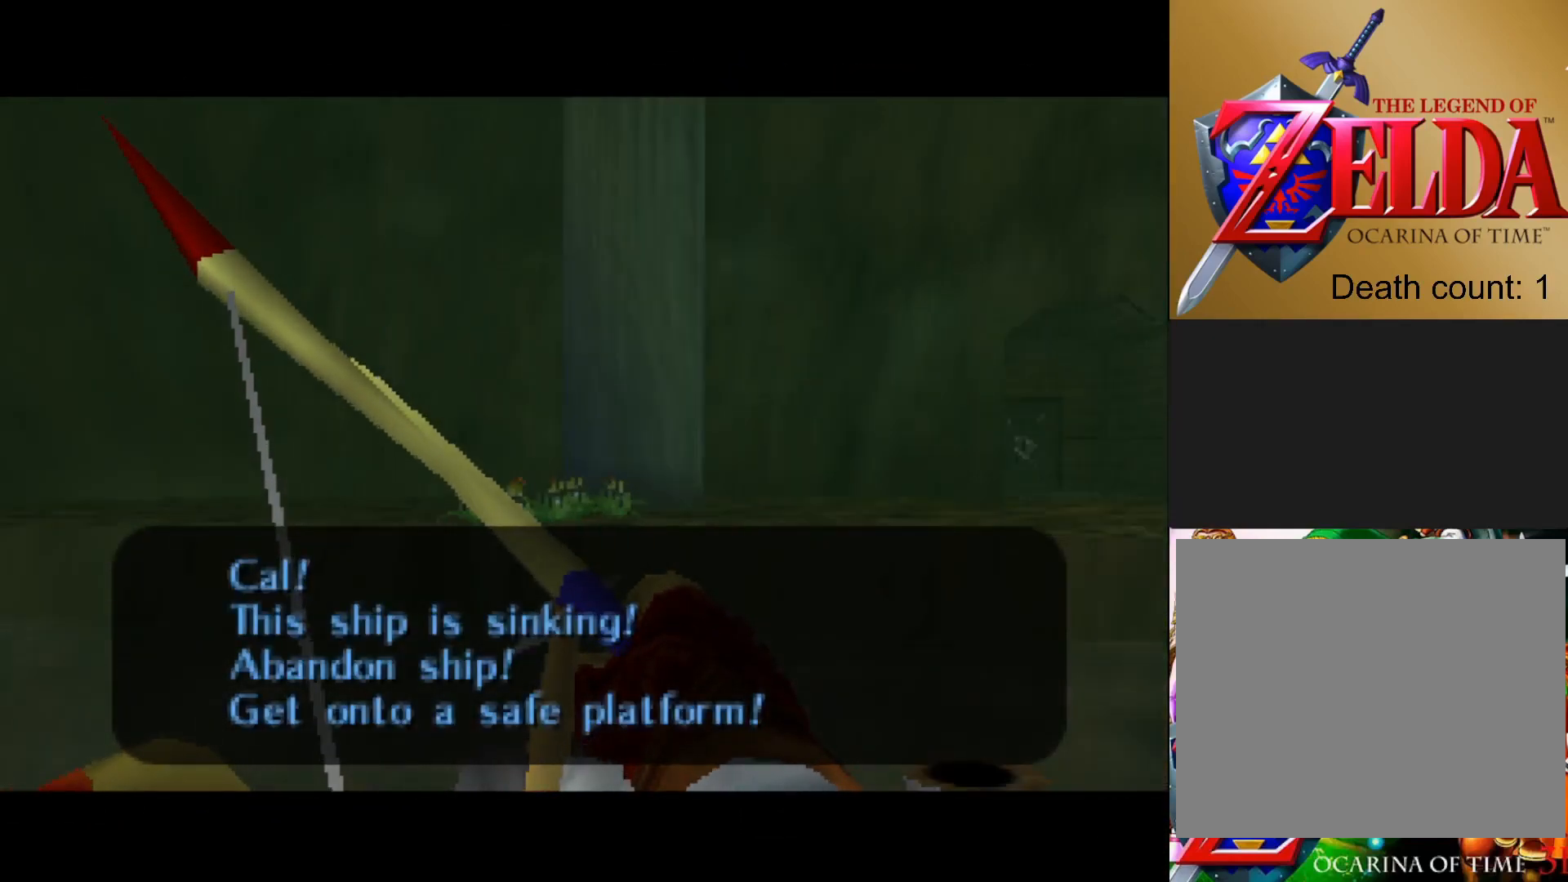
{"buttons": [], "left_stick": "center", "right_stick": "center", "events": [[300, "L1", "up"]]}
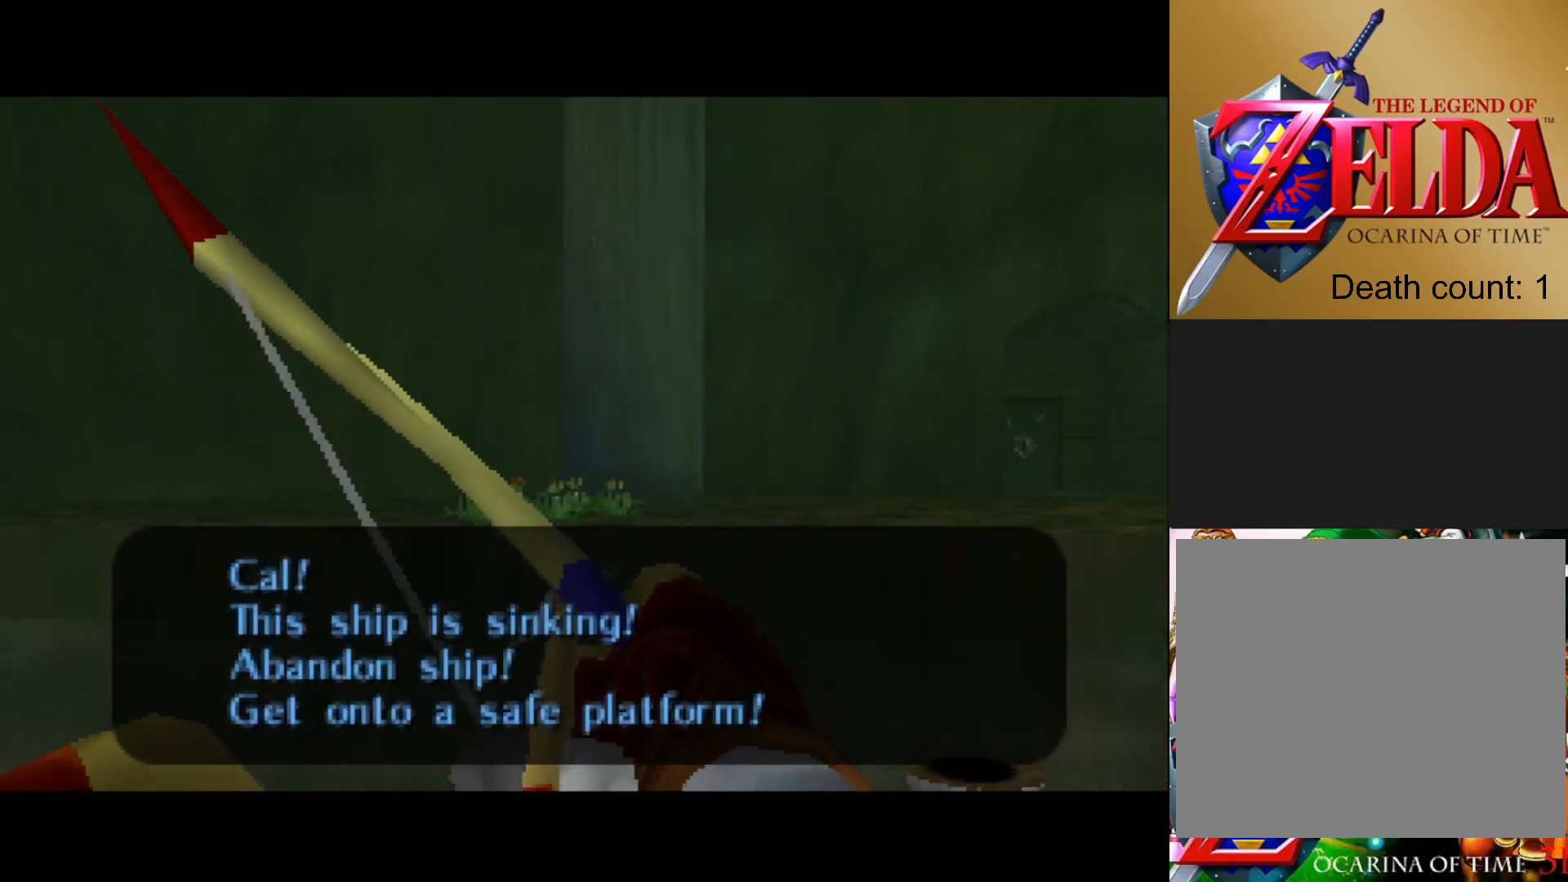
{"buttons": ["L1"], "left_stick": "center", "right_stick": "center", "events": [[483, "L1", "down"]]}
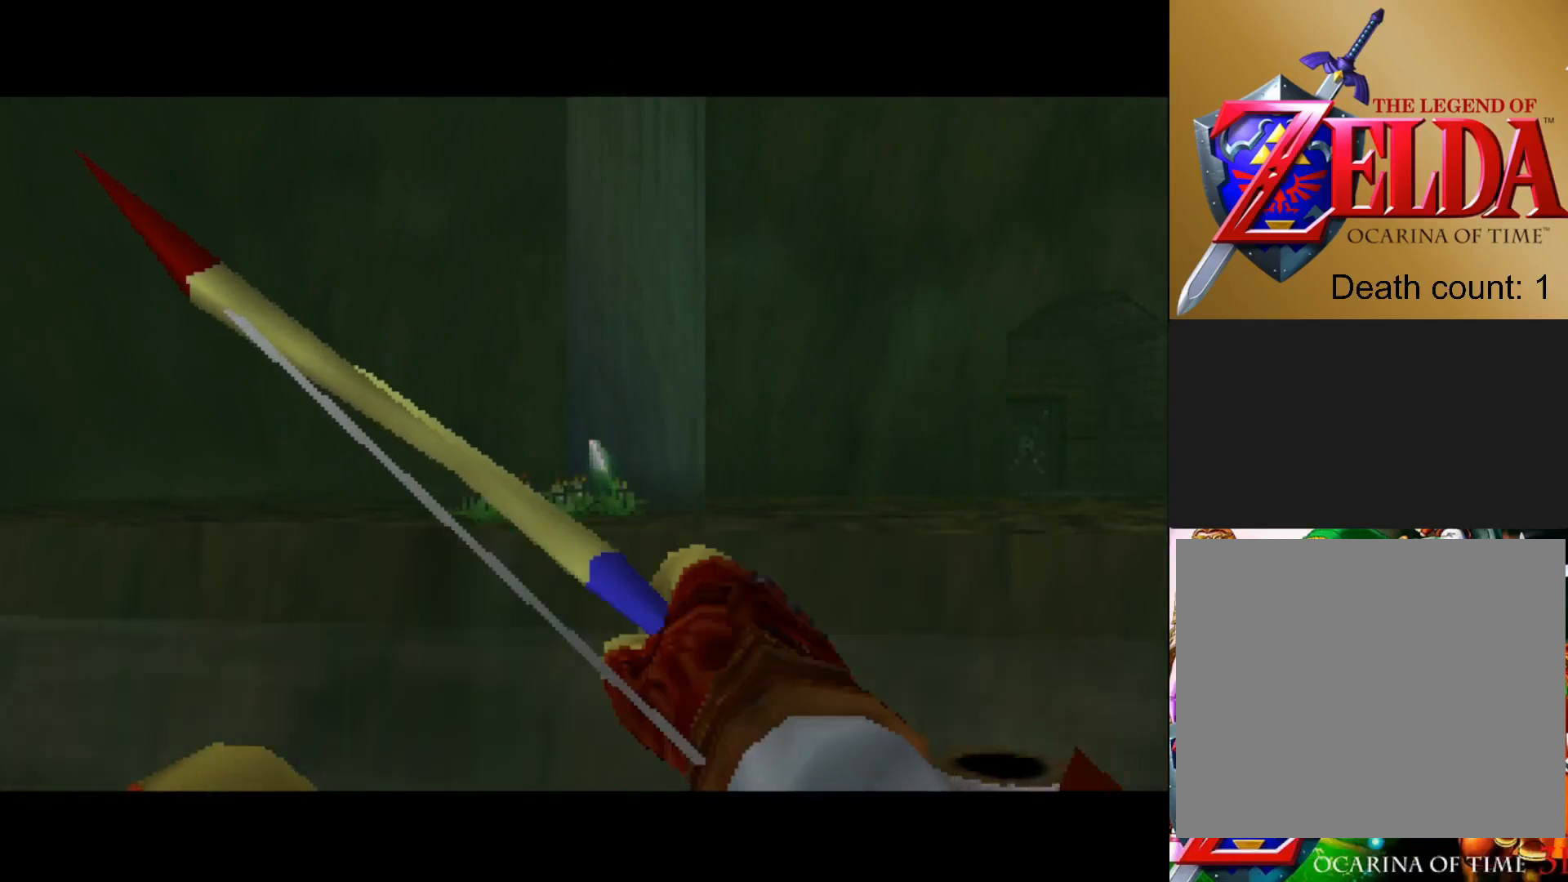
{"buttons": ["L1"], "left_stick": "down", "right_stick": "center", "events": [[433, "left_stick", "down"]]}
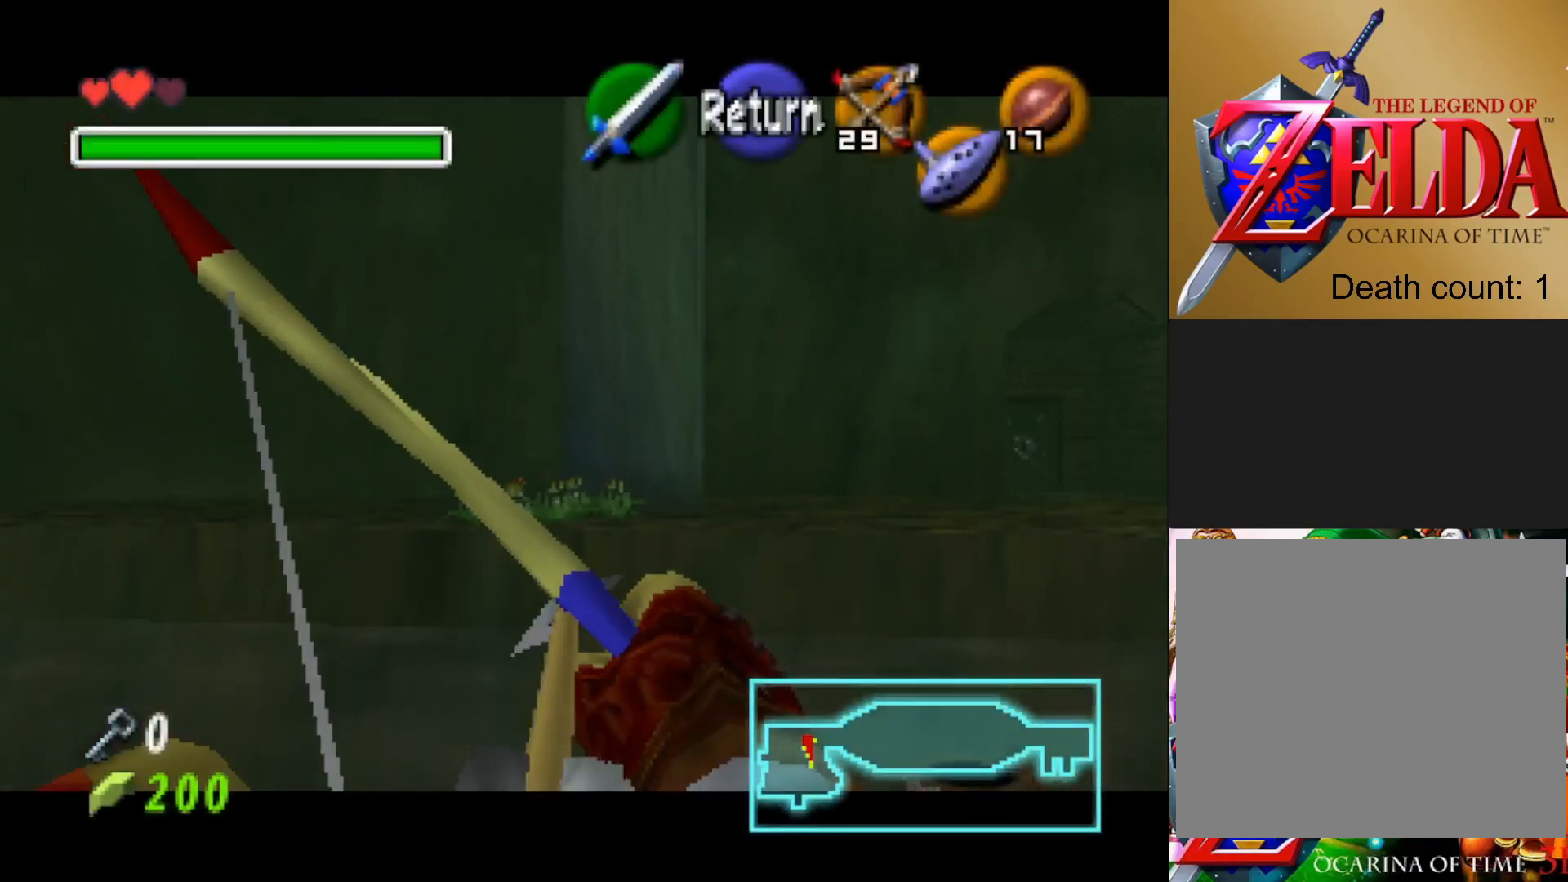
{"buttons": ["L1"], "left_stick": "center", "right_stick": "center", "events": [[50, "left_stick", "center"]]}
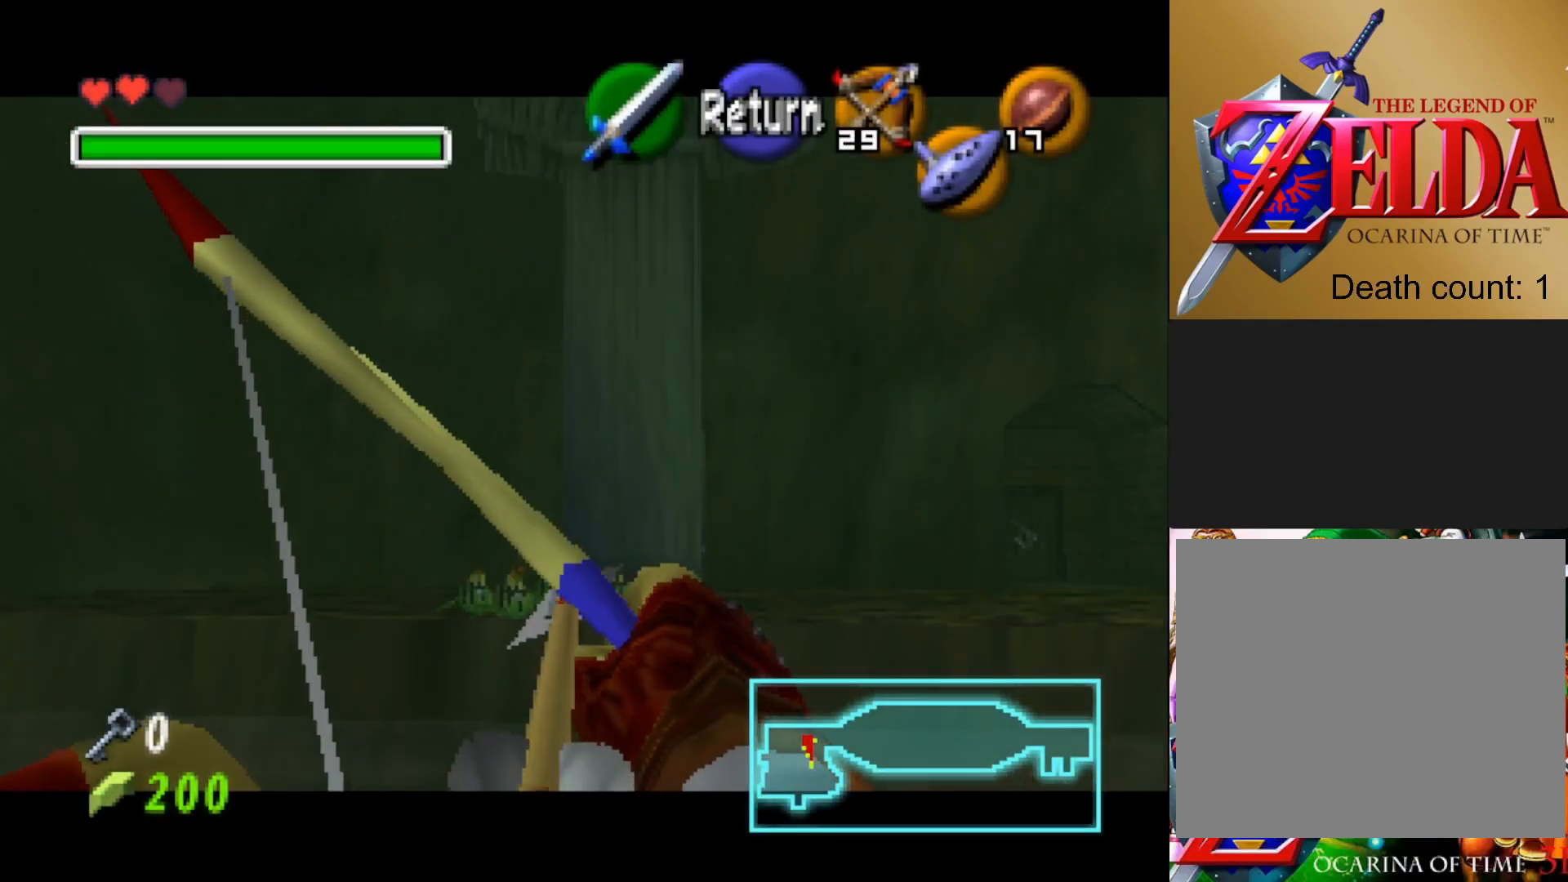
{"buttons": ["L1"], "left_stick": "center", "right_stick": "center", "events": [[117, "left_stick", "up"], [217, "left_stick", "center"]]}
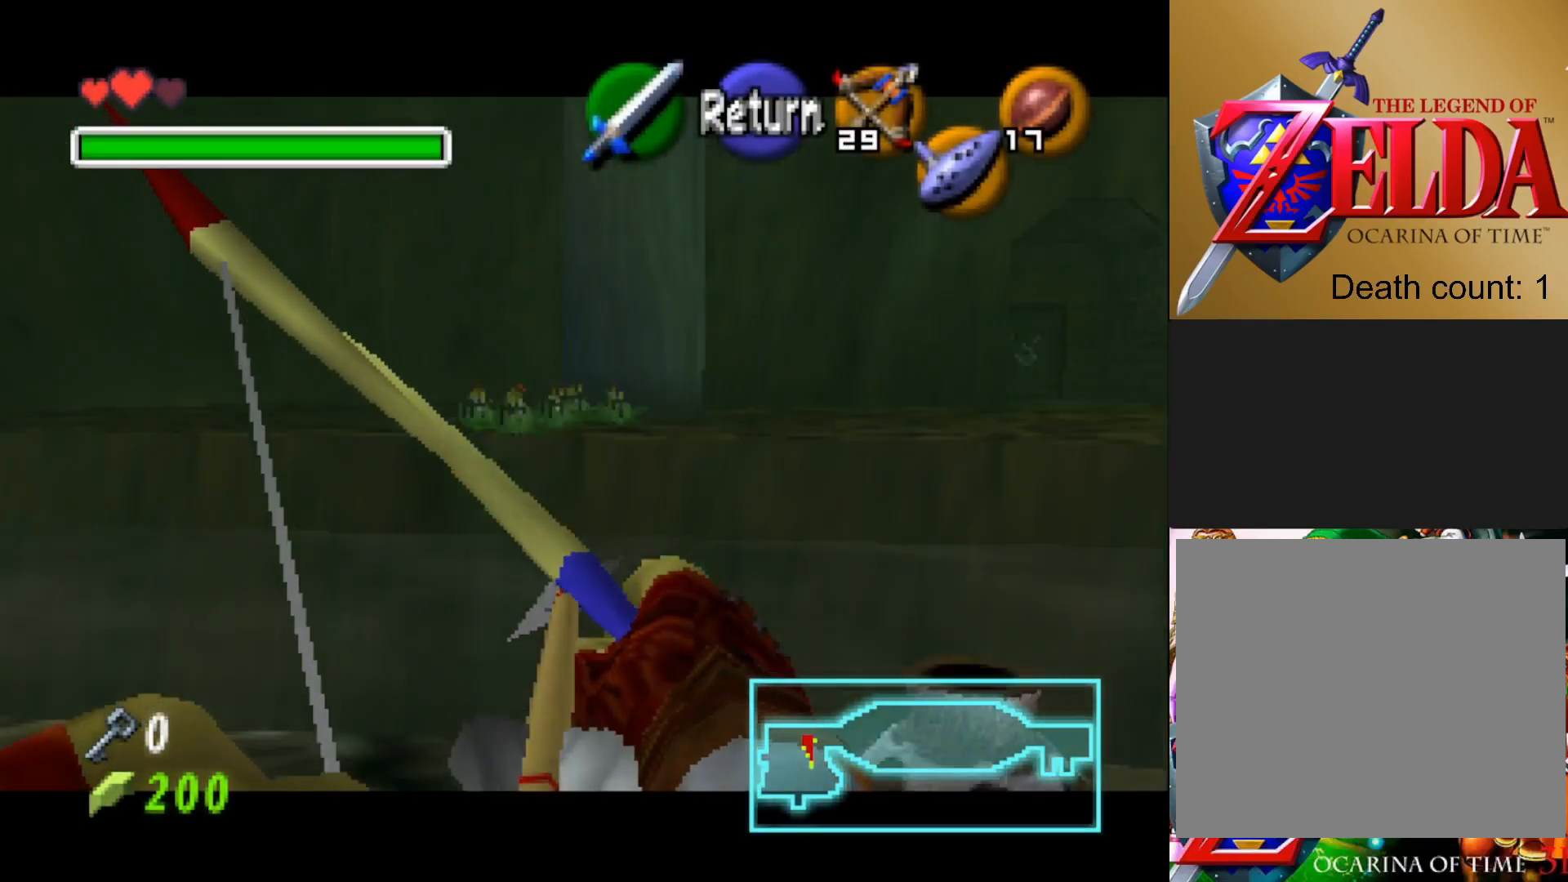
{"buttons": ["L1"], "left_stick": "center", "right_stick": "center", "events": [[417, "left_stick", "down"], [483, "left_stick", "center"]]}
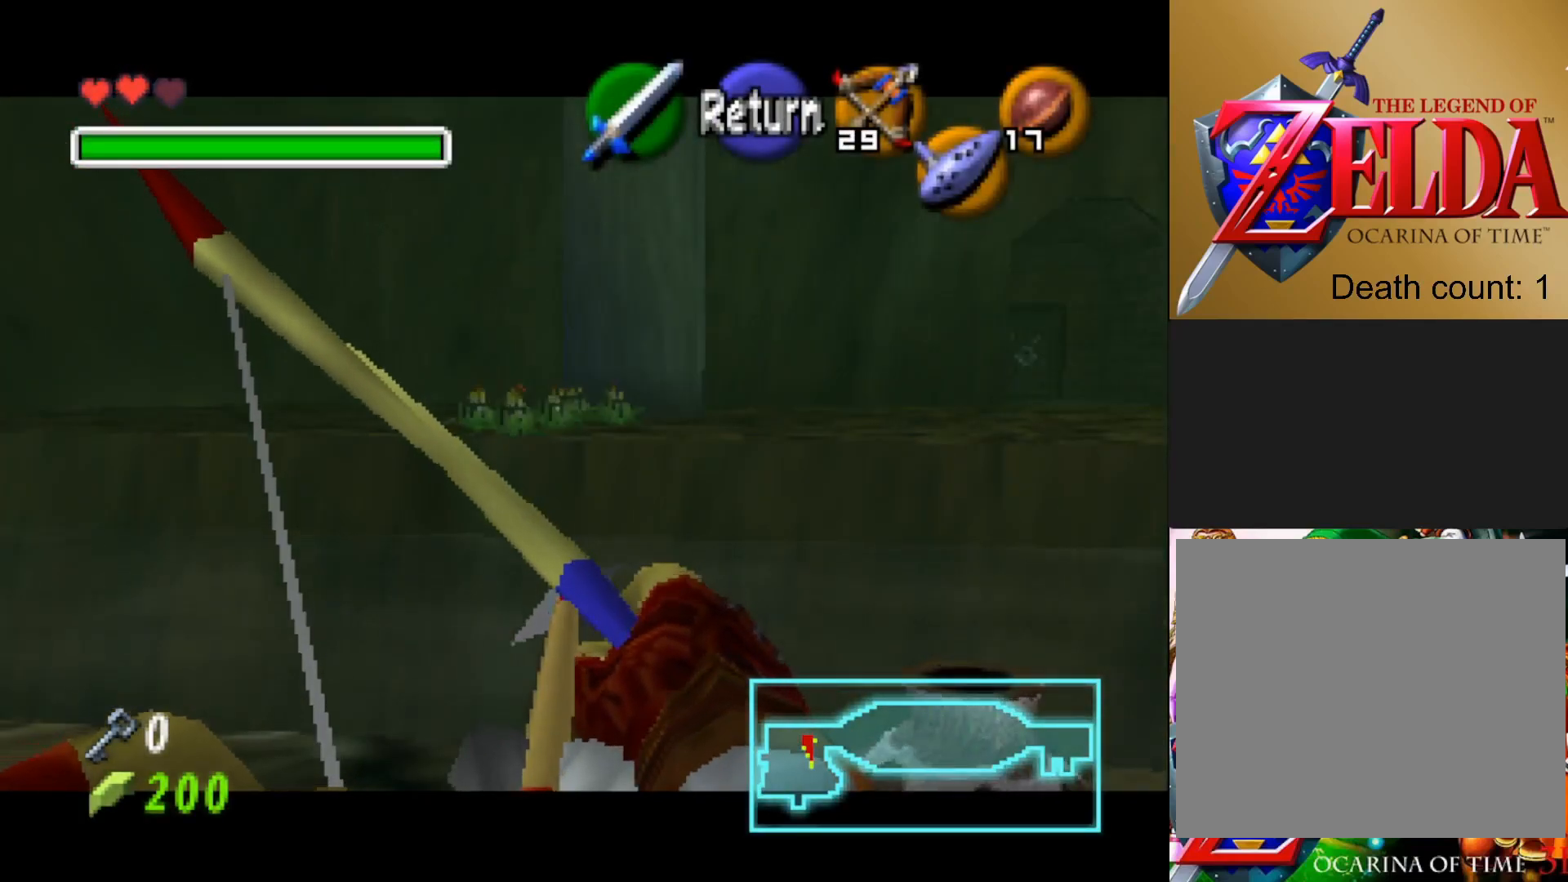
{"buttons": ["L1"], "left_stick": "down", "right_stick": "center", "events": [[467, "left_stick", "down"]]}
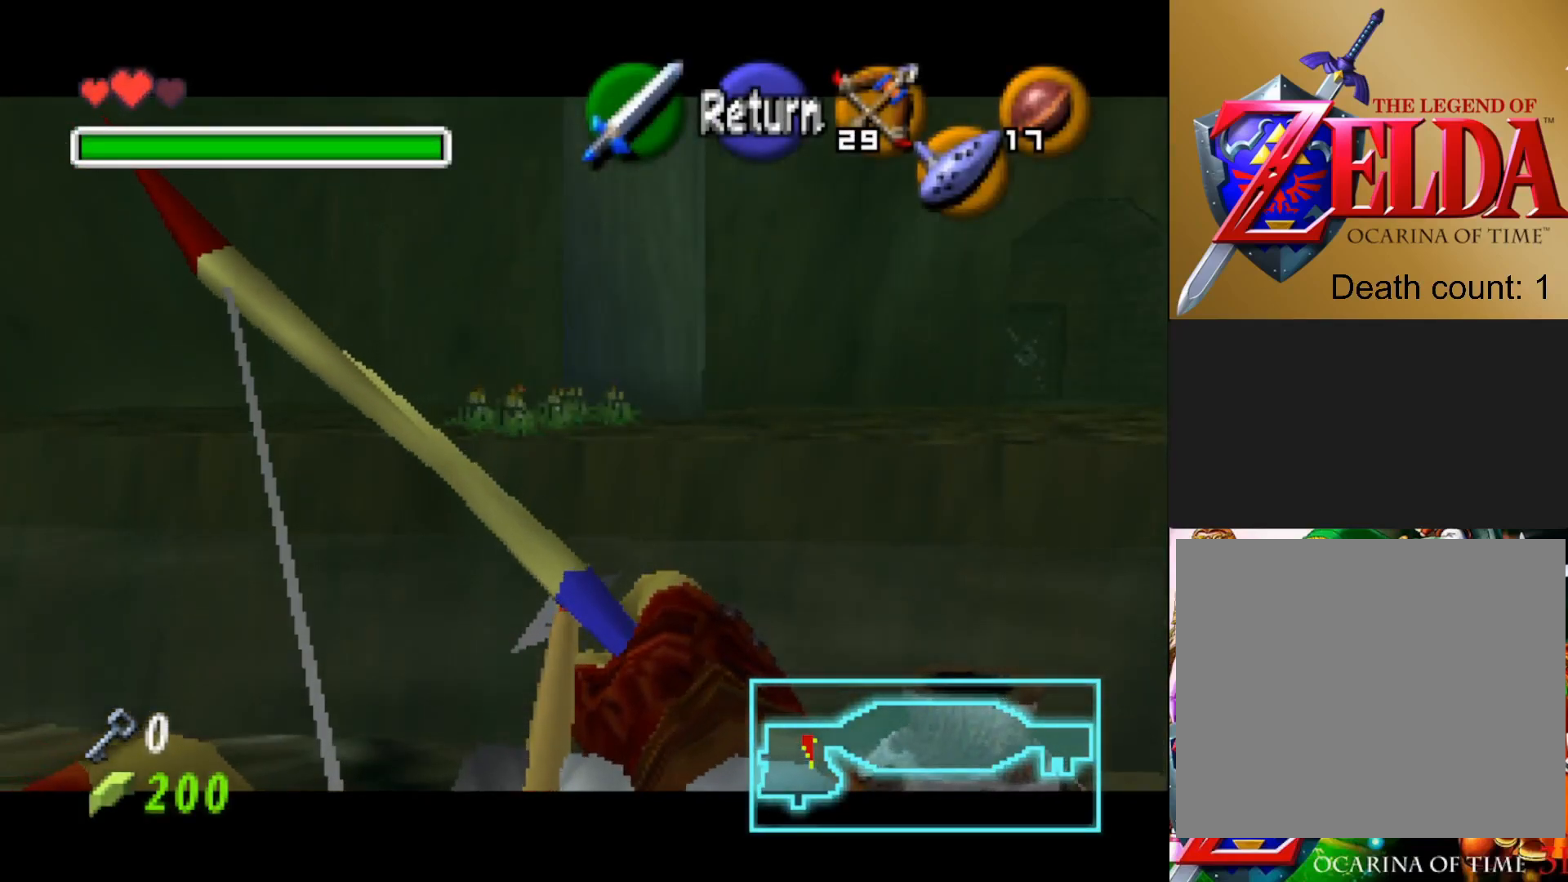
{"buttons": ["L1"], "left_stick": "up", "right_stick": "center", "events": [[33, "left_stick", "center"], [500, "left_stick", "up"]]}
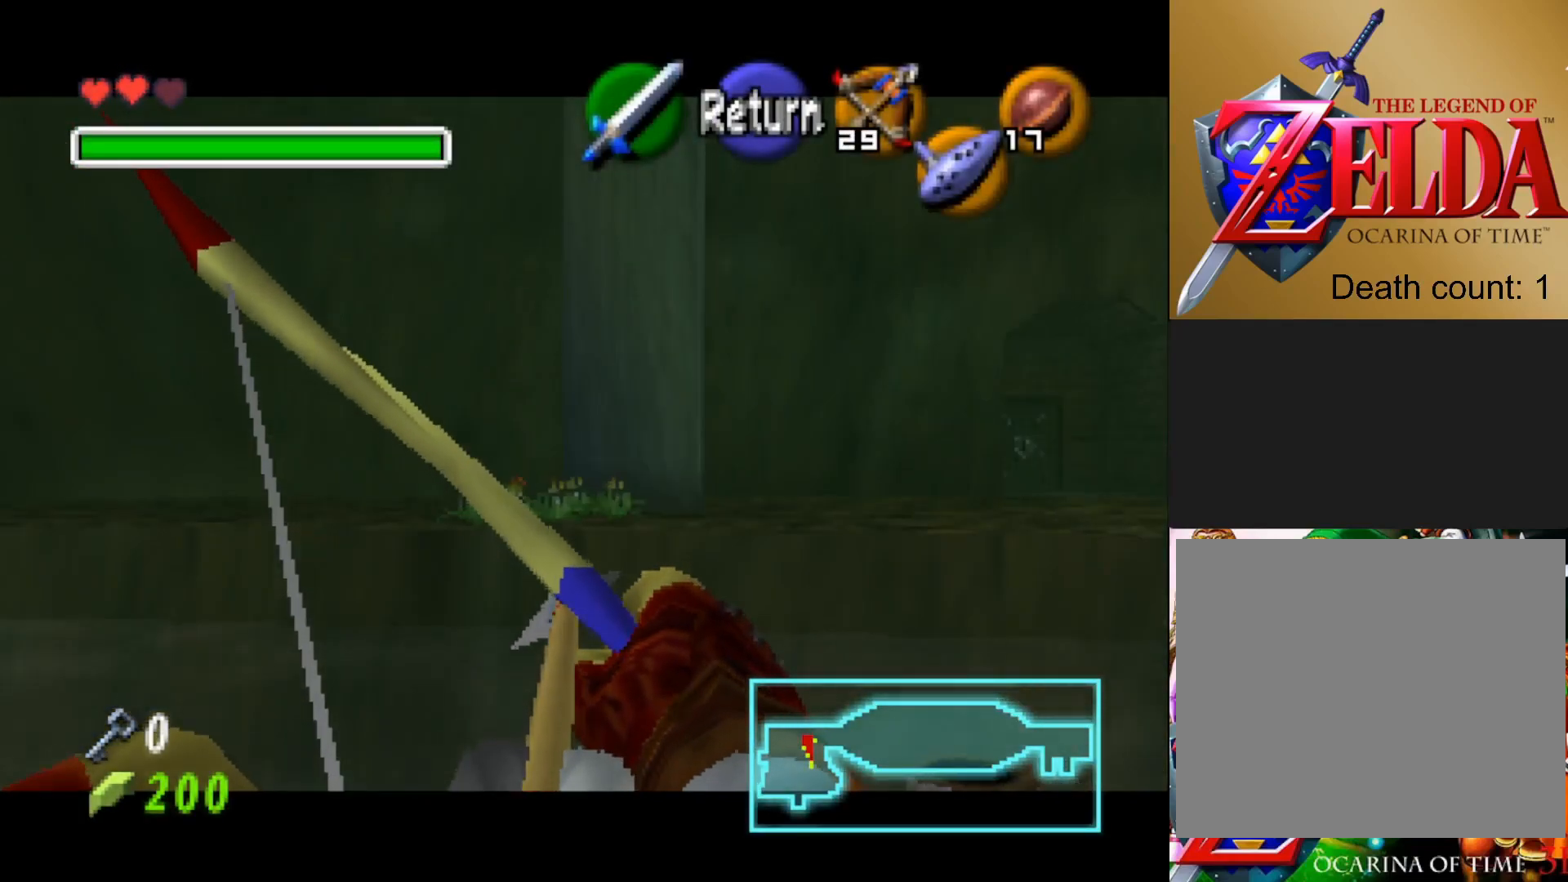
{"buttons": ["L1"], "left_stick": "center", "right_stick": "center", "events": [[67, "left_stick", "center"]]}
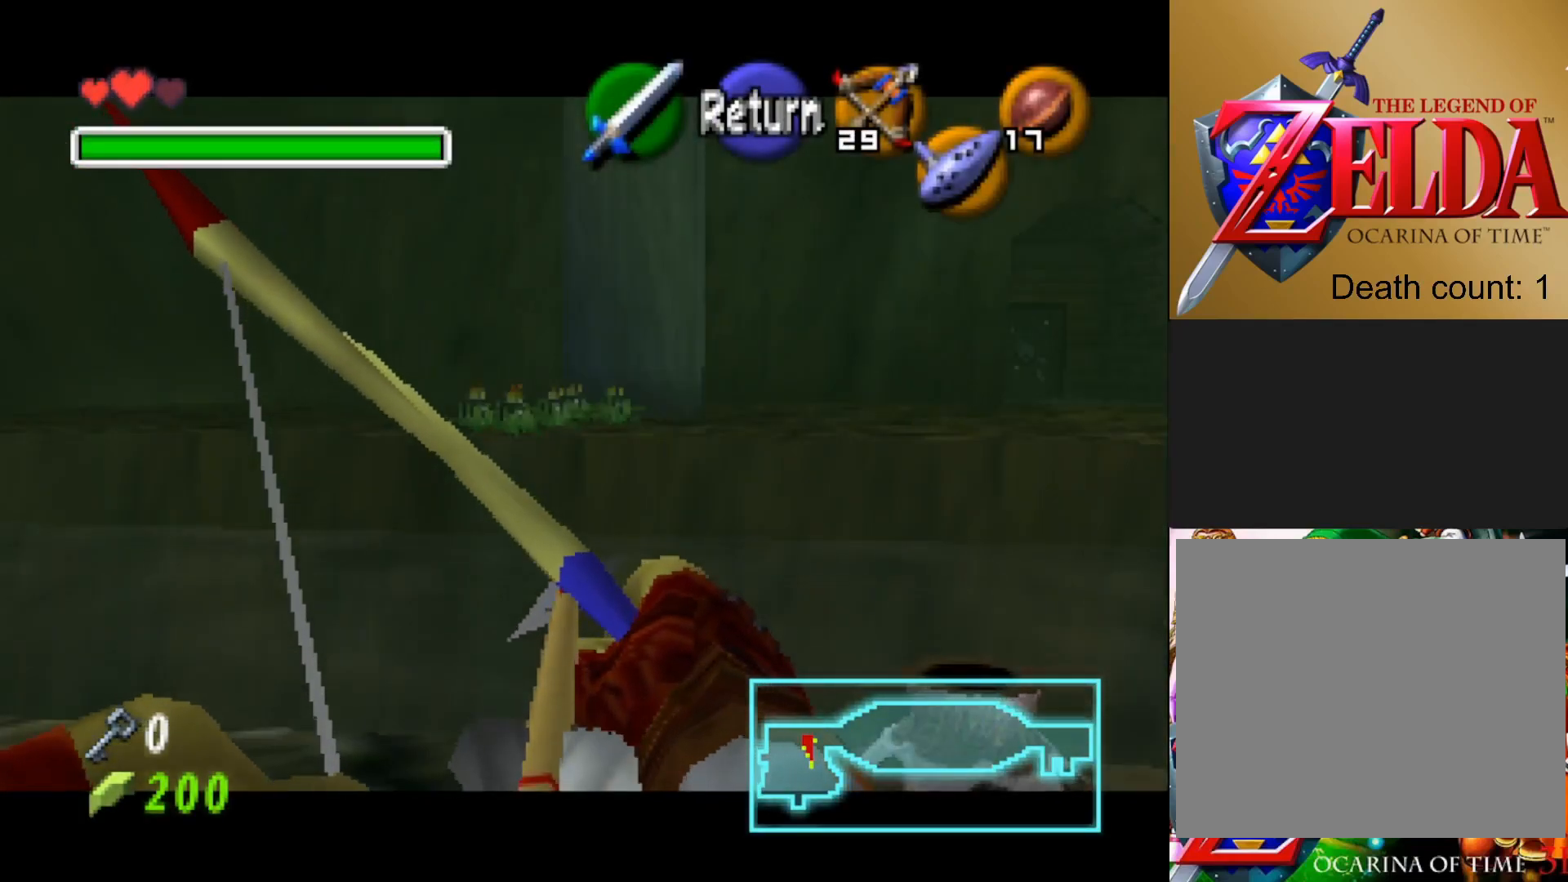
{"buttons": ["L1"], "left_stick": "center", "right_stick": "center", "events": [[250, "left_stick", "down"], [333, "left_stick", "center"]]}
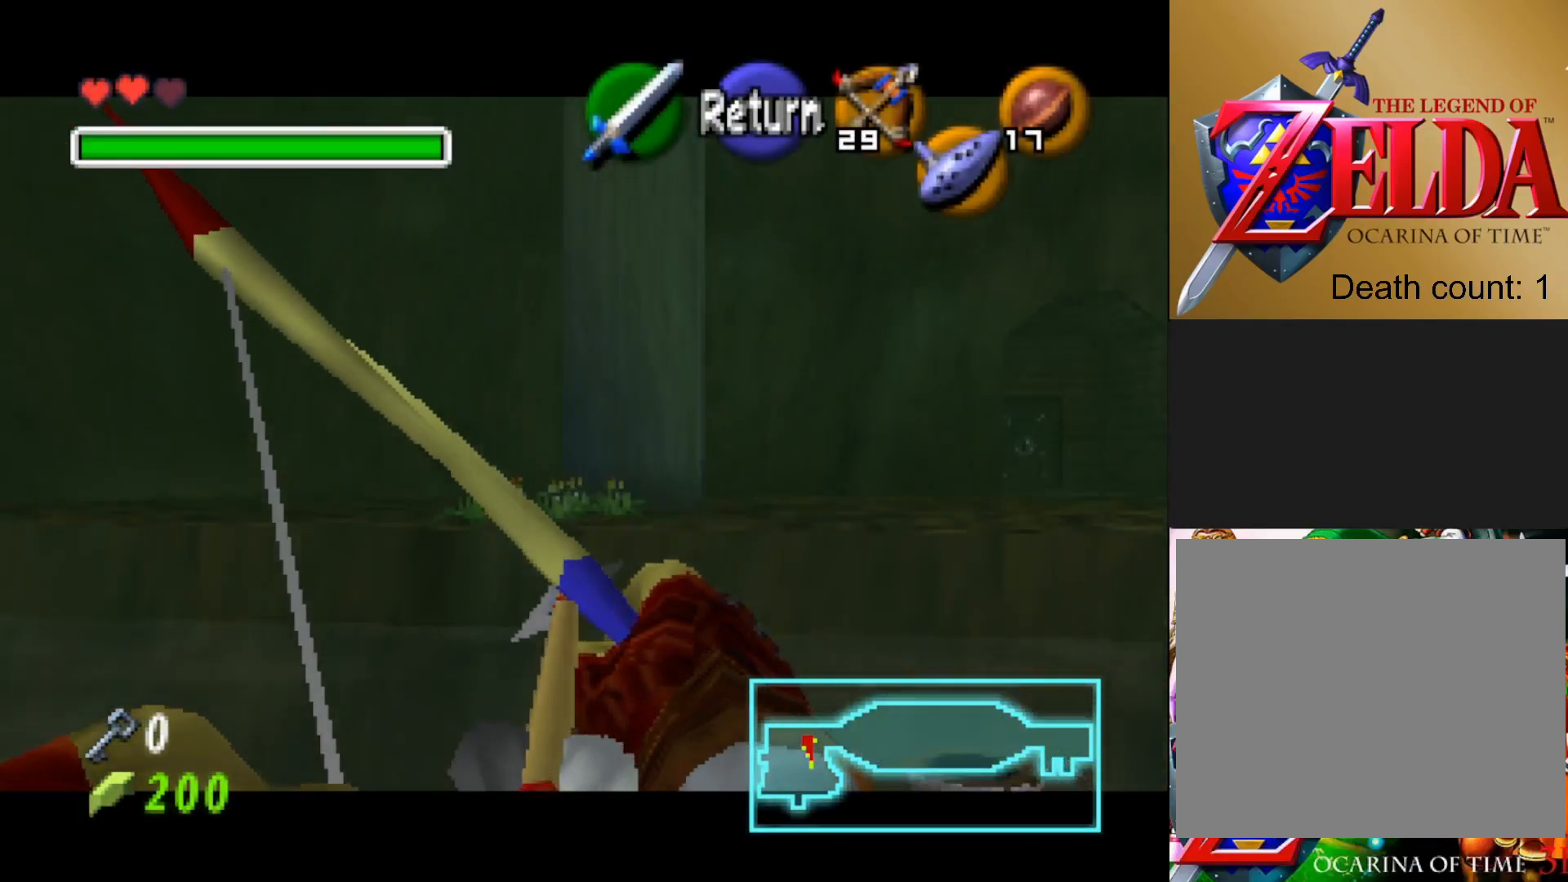
{"buttons": ["L1"], "left_stick": "center", "right_stick": "center", "events": []}
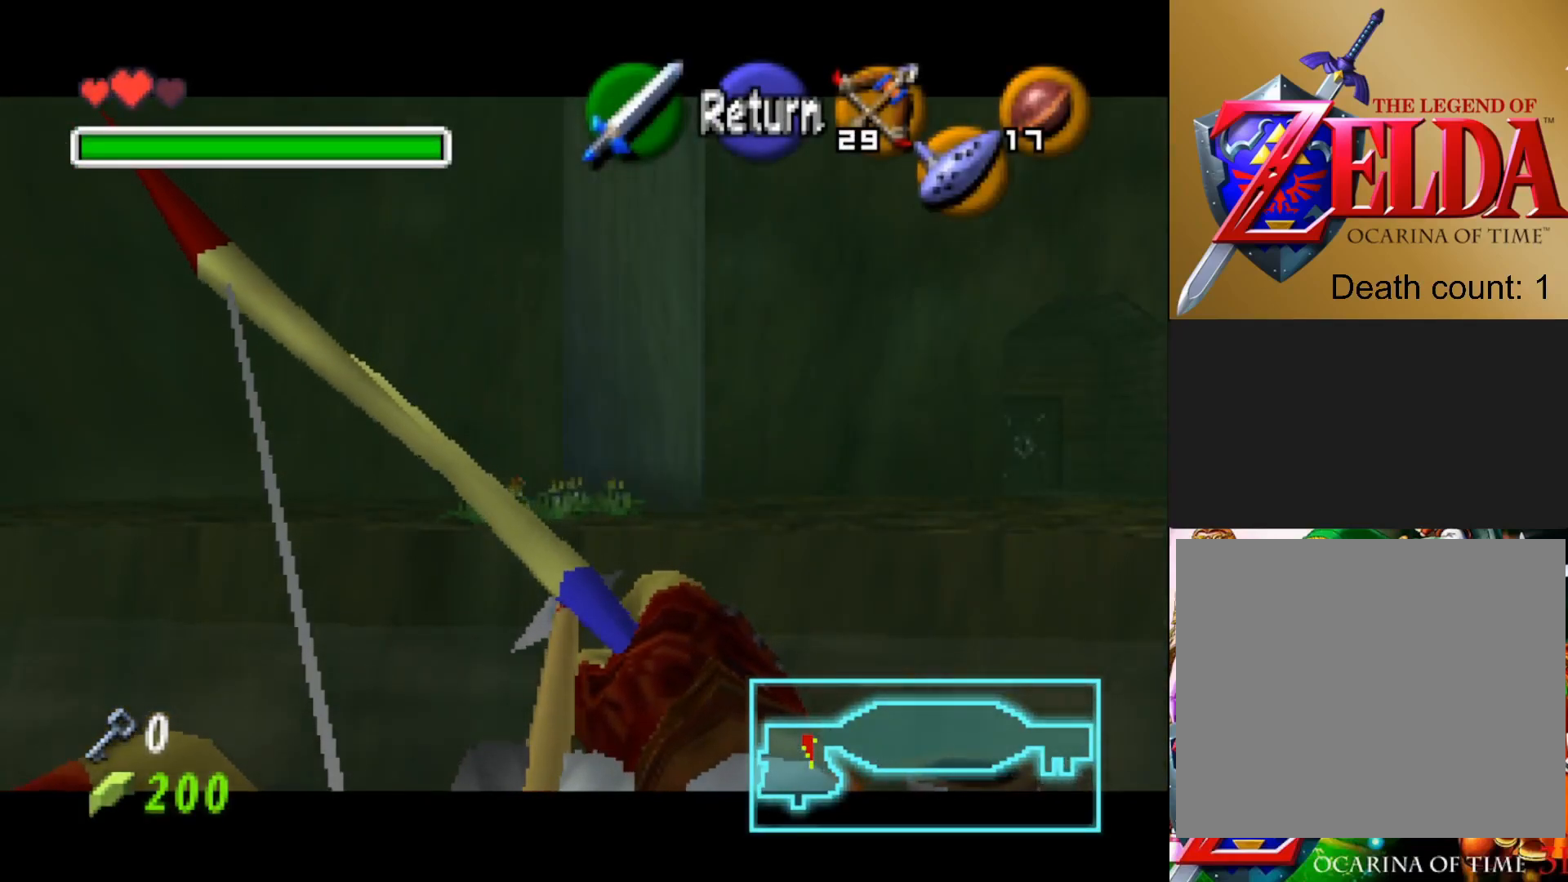
{"buttons": [], "left_stick": "center", "right_stick": "center", "events": [[67, "L1", "up"]]}
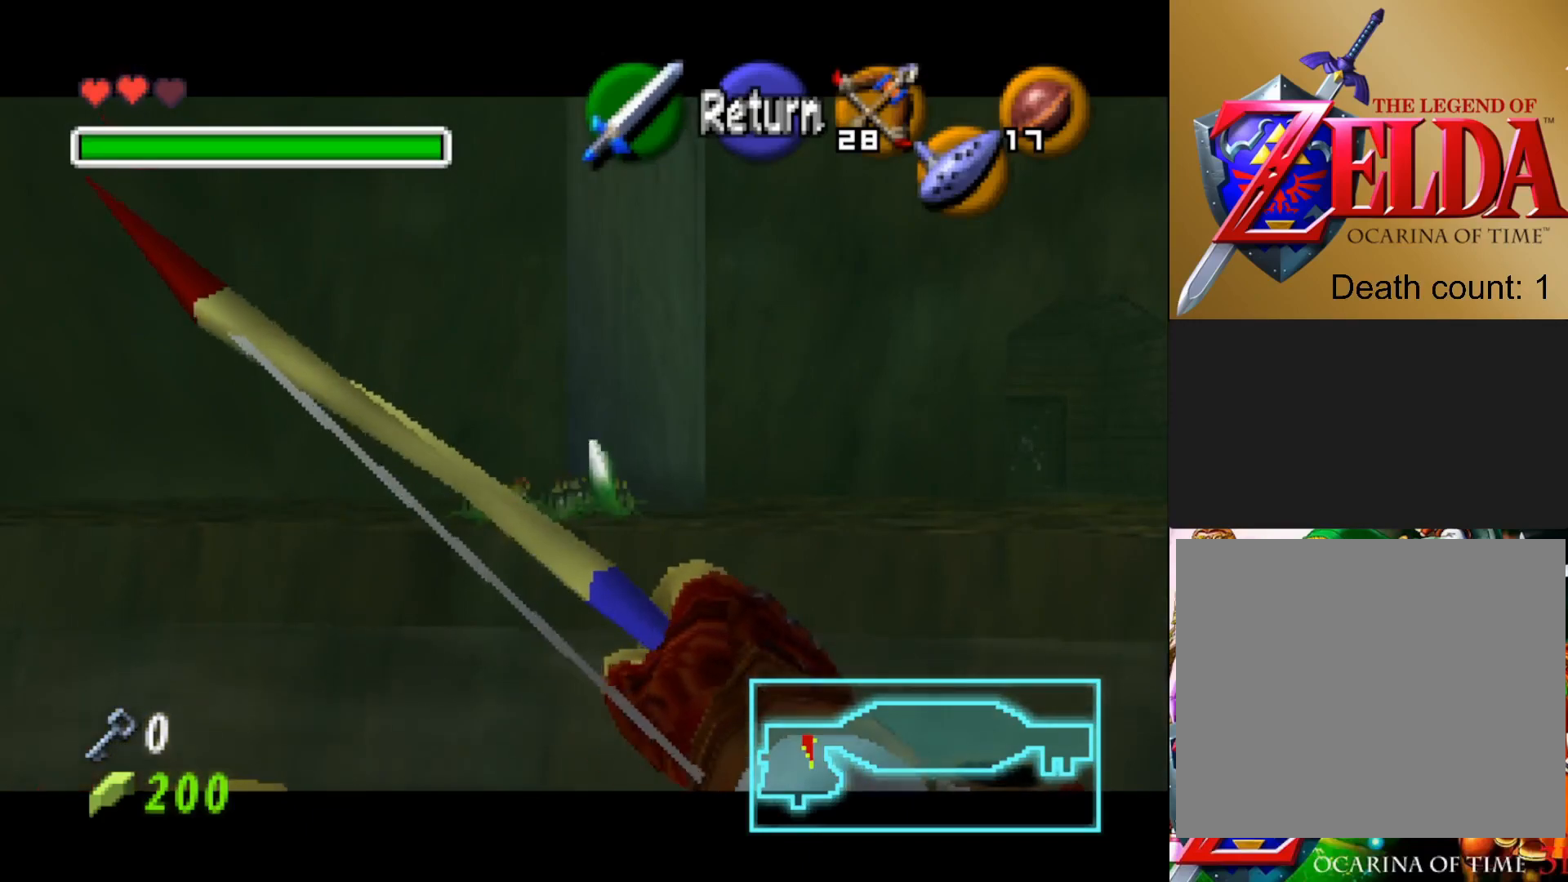
{"buttons": ["L1"], "left_stick": "center", "right_stick": "center", "events": [[433, "L1", "down"]]}